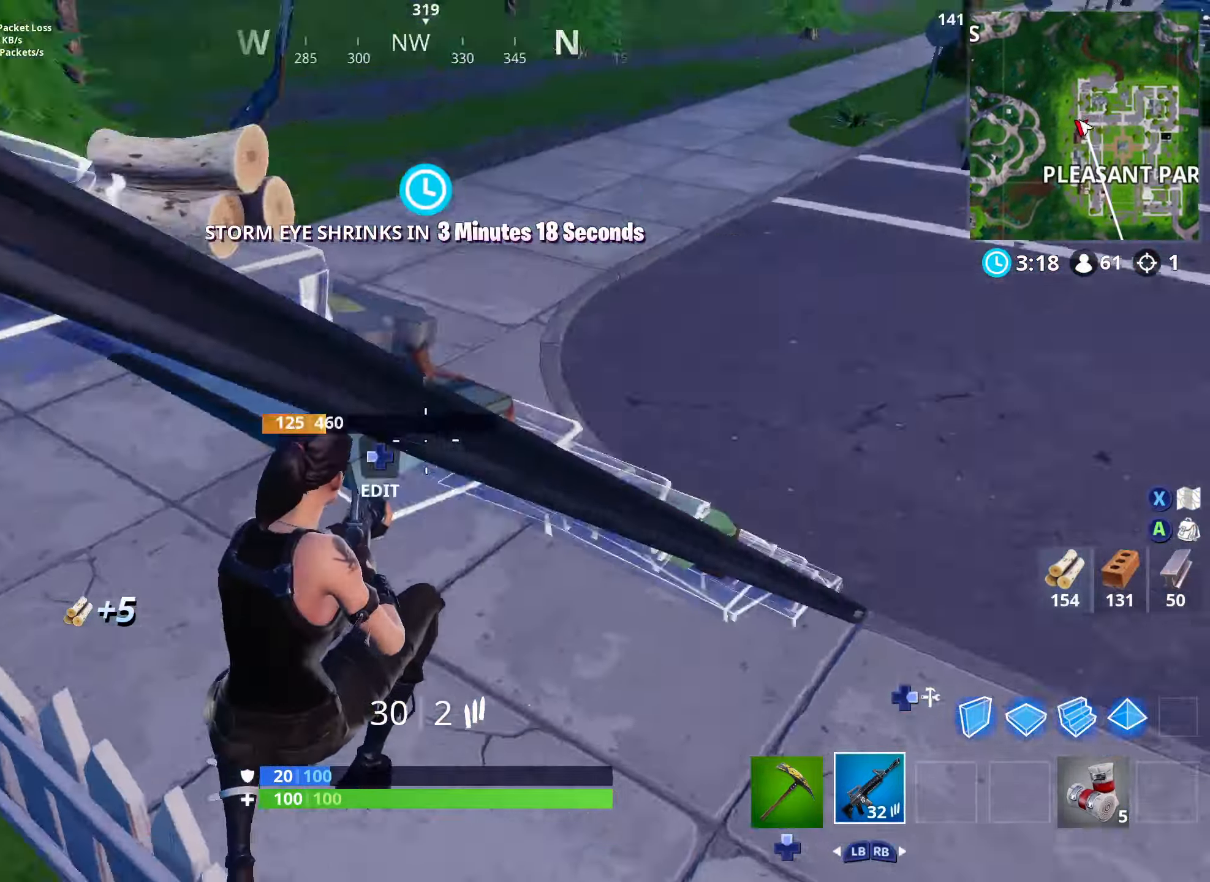
Gameplay with a controller (Xbox layout); each line is a JSON object with the inputs held at the frame after it. "events" lists button and stick changes between this image and that frame as [ms after this image, input, new state], when the widget could be followed in between.
{"buttons": [], "left_stick": "up", "right_stick": "up-left", "events": [[50, "left_stick", "up"], [66, "right_stick", "up-left"], [217, "left_stick", "up-right"], [217, "right_stick", "center"], [300, "right_stick", "up-left"], [417, "left_stick", "up"]]}
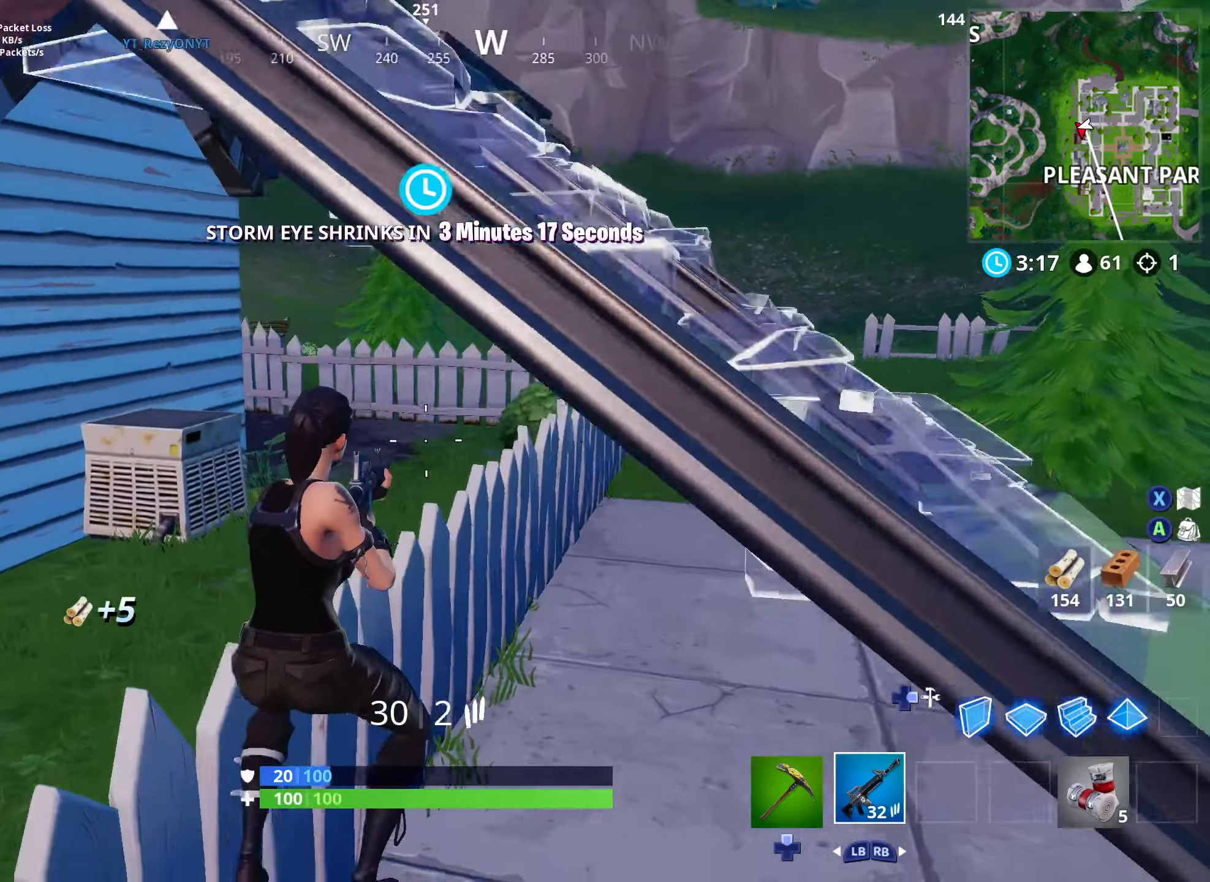
{"buttons": ["L3"], "left_stick": "up", "right_stick": "left"}
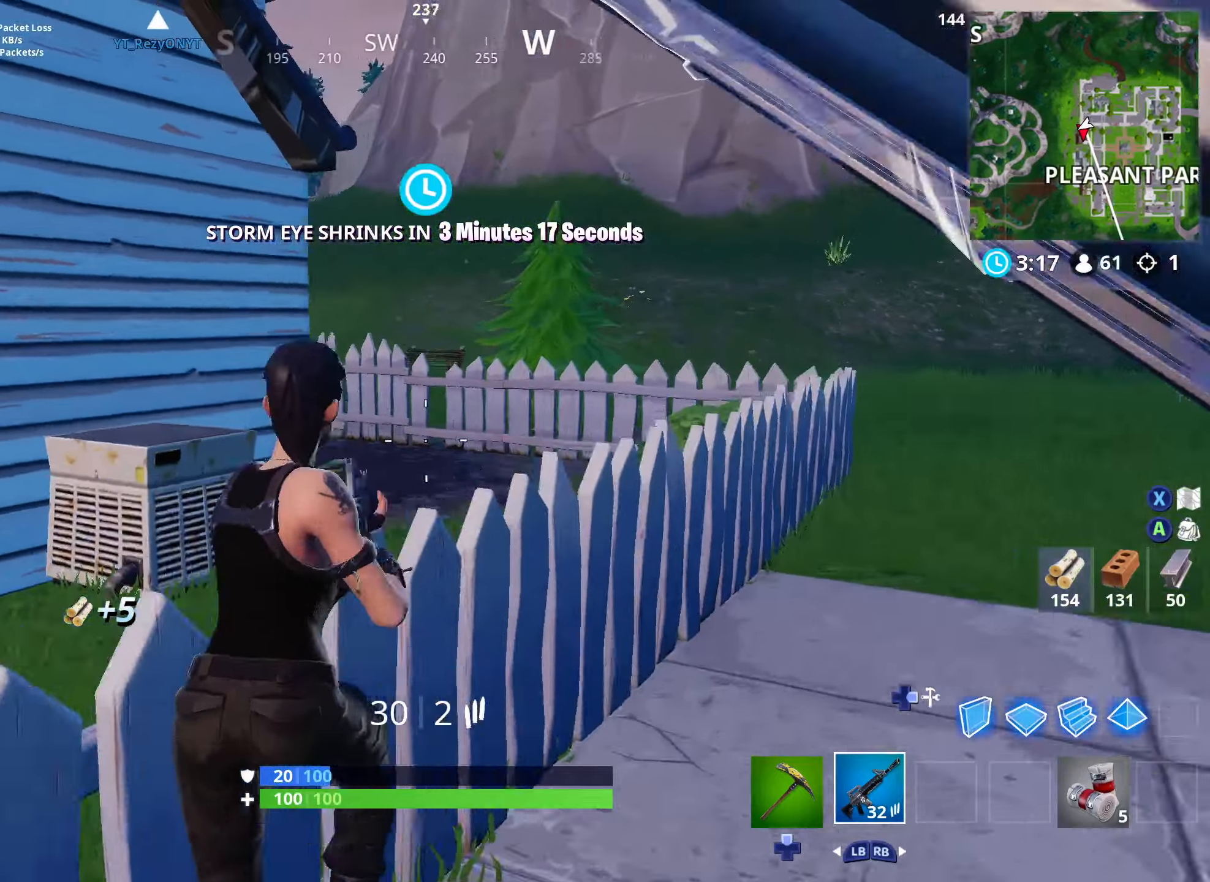
{"buttons": ["L2"], "left_stick": "up-right", "right_stick": "down-left", "events": [[83, "L3", "up"], [200, "left_stick", "up-right"], [283, "right_stick", "down-left"], [317, "DPAD_RIGHT", "down"], [450, "DPAD_RIGHT", "up"], [450, "L2", "down"]]}
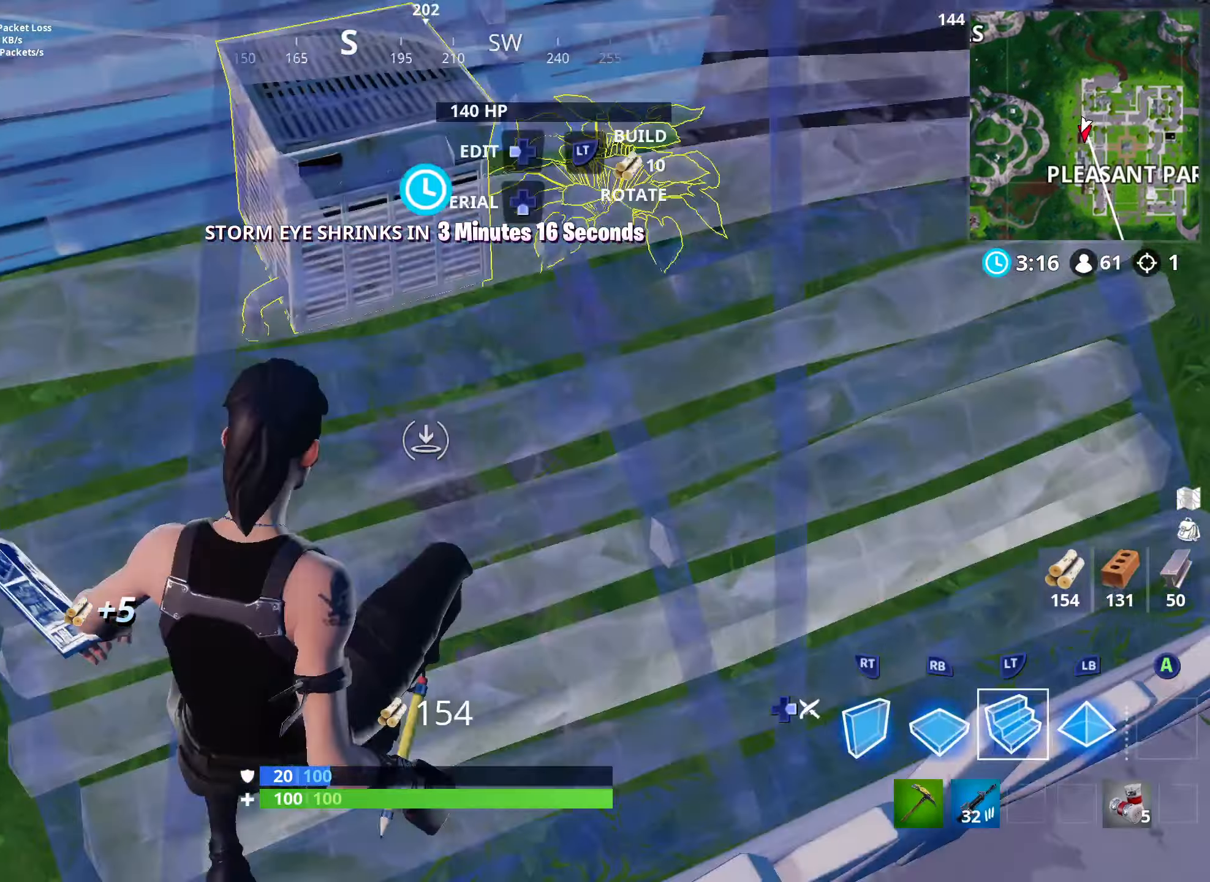
{"buttons": [], "left_stick": "up-right", "right_stick": "center", "events": [[67, "right_stick", "center"], [217, "DPAD_RIGHT", "down"], [250, "L2", "up"], [250, "right_stick", "up"], [367, "DPAD_RIGHT", "up"], [450, "right_stick", "center"]]}
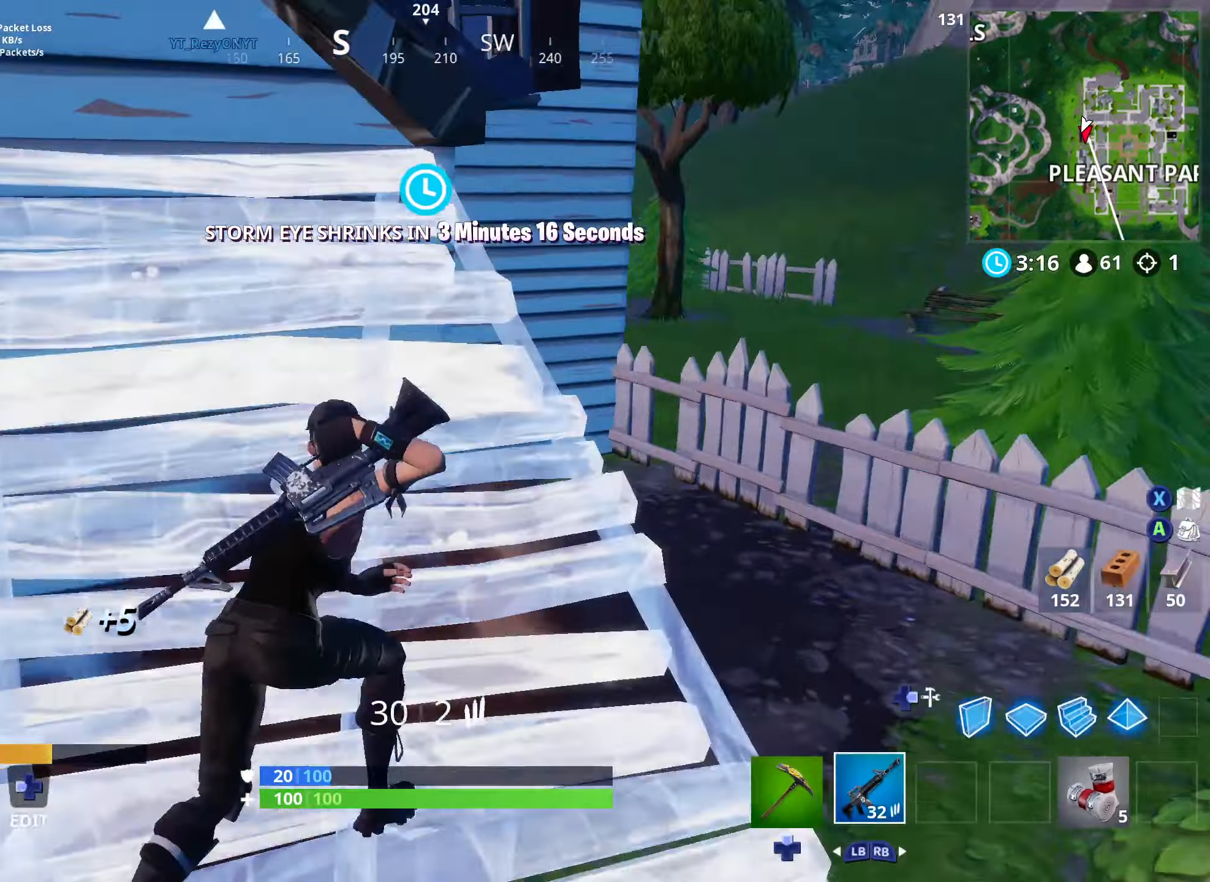
{"buttons": [], "left_stick": "up", "right_stick": "down", "events": [[217, "left_stick", "up"], [250, "DPAD_RIGHT", "down"], [283, "L3", "down"], [383, "DPAD_RIGHT", "up"], [467, "L3", "up"], [467, "right_stick", "down"]]}
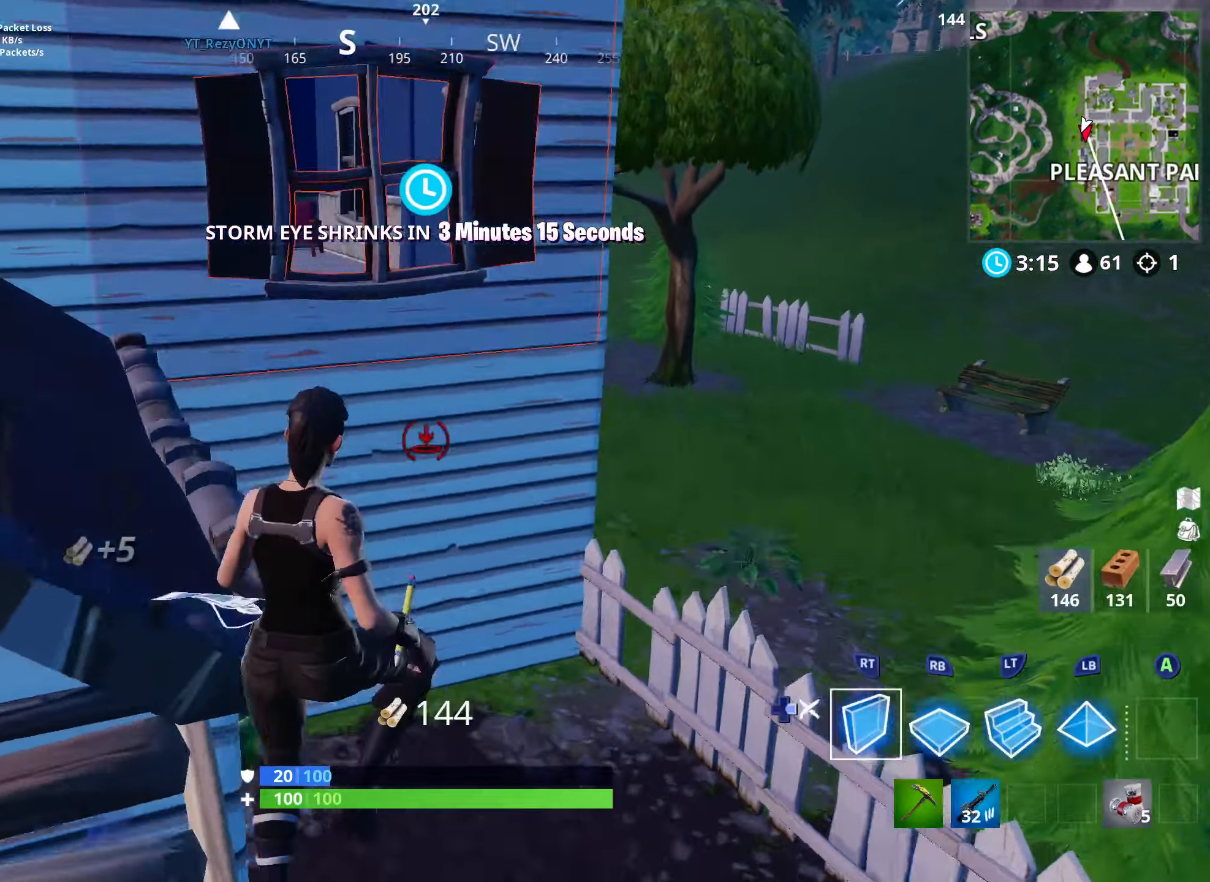
{"buttons": [], "left_stick": "up-right", "right_stick": "up-left", "events": [[33, "R1", "down"], [150, "right_stick", "center"], [317, "DPAD_RIGHT", "down"], [333, "R1", "up"], [433, "DPAD_RIGHT", "up"], [483, "right_stick", "up-left"], [500, "left_stick", "up-right"]]}
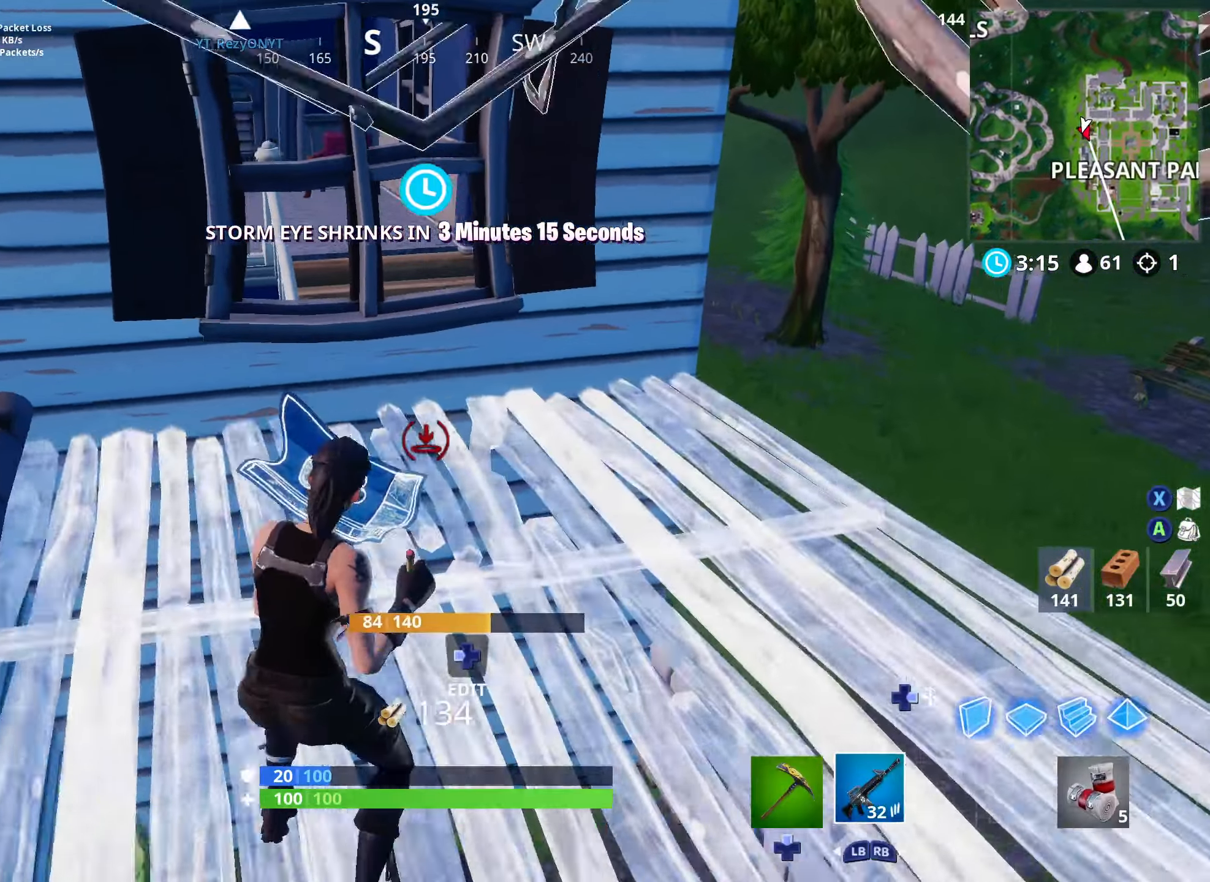
{"buttons": ["R2"], "left_stick": "up", "right_stick": "left", "events": [[100, "DPAD_UP", "down"], [183, "DPAD_UP", "up"], [350, "right_stick", "left"], [417, "left_stick", "up"], [433, "R2", "down"]]}
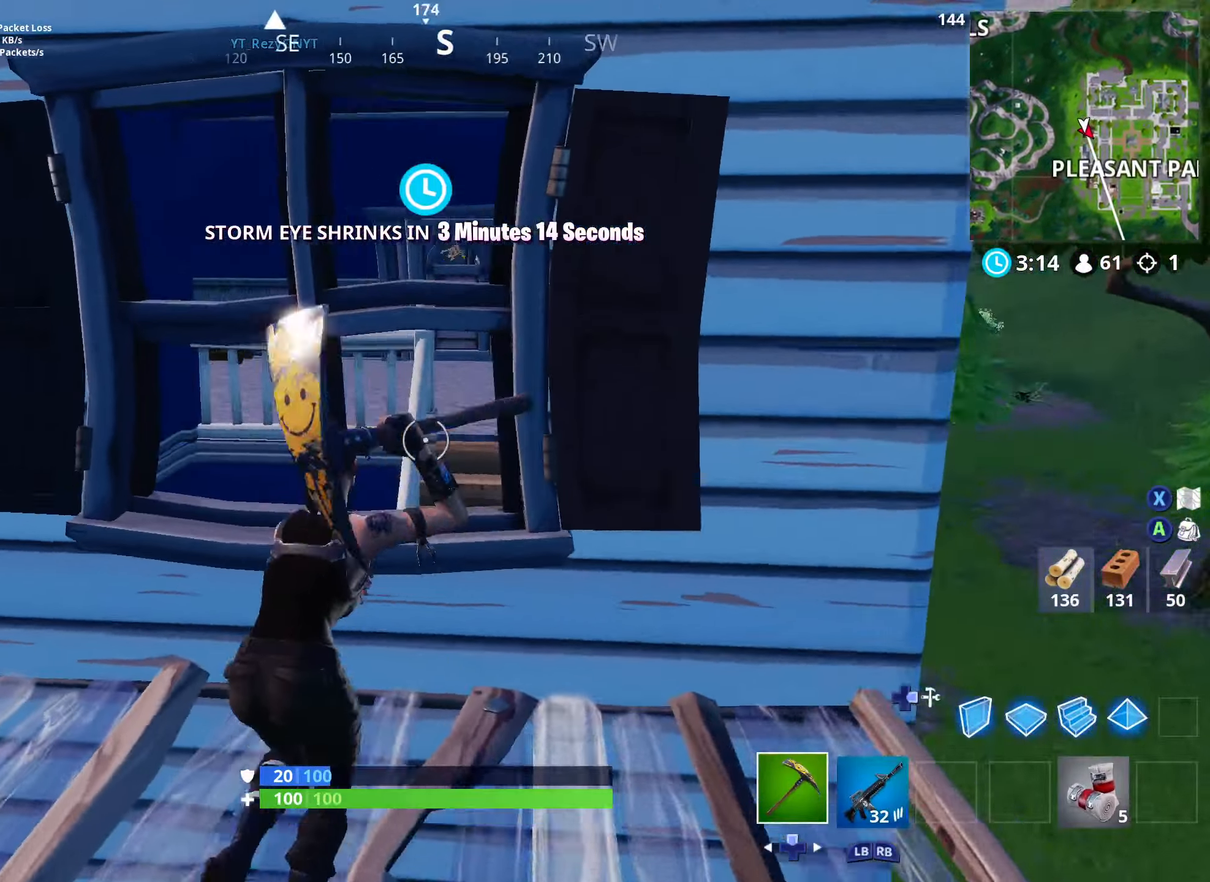
{"buttons": ["R2"], "left_stick": "left", "right_stick": "right", "events": [[183, "left_stick", "right"], [217, "right_stick", "down-left"], [250, "left_stick", "down-left"], [333, "right_stick", "center"], [383, "left_stick", "left"], [450, "right_stick", "right"]]}
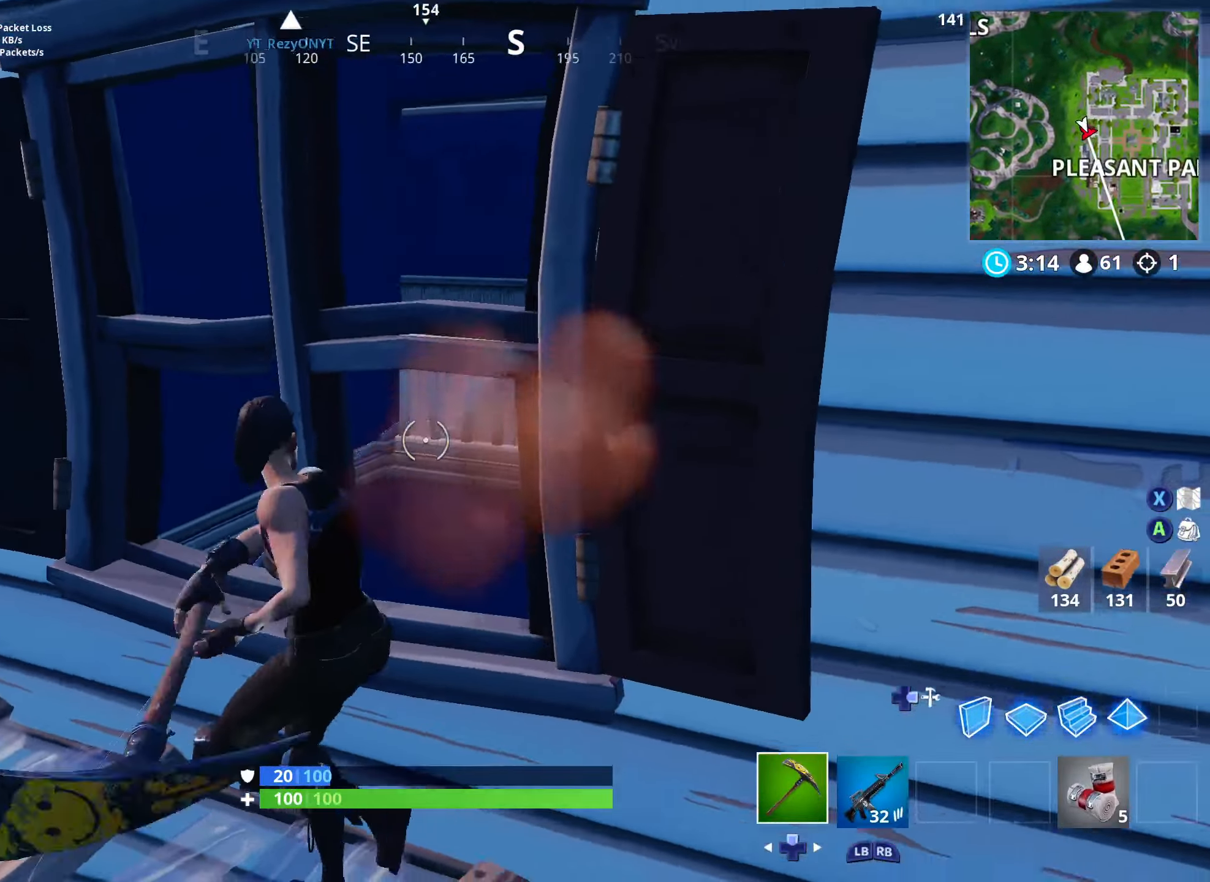
{"buttons": ["R2"], "left_stick": "left", "right_stick": "center", "events": [[250, "left_stick", "down"], [384, "right_stick", "center"], [434, "left_stick", "left"]]}
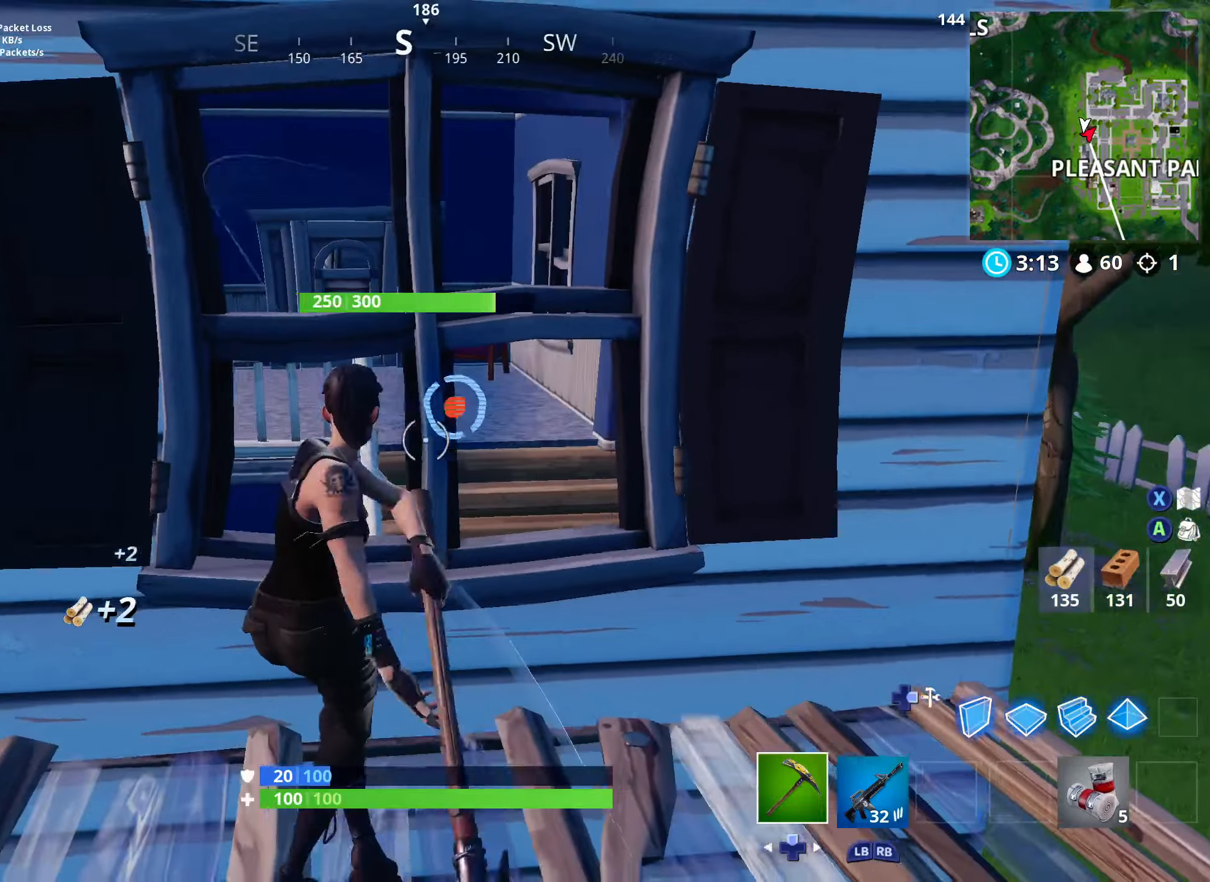
{"buttons": ["R2"], "left_stick": "right", "right_stick": "right", "events": [[17, "left_stick", "up-left"], [34, "right_stick", "up-right"], [134, "right_stick", "right"], [217, "left_stick", "down-left"], [300, "left_stick", "down-right"], [400, "left_stick", "right"]]}
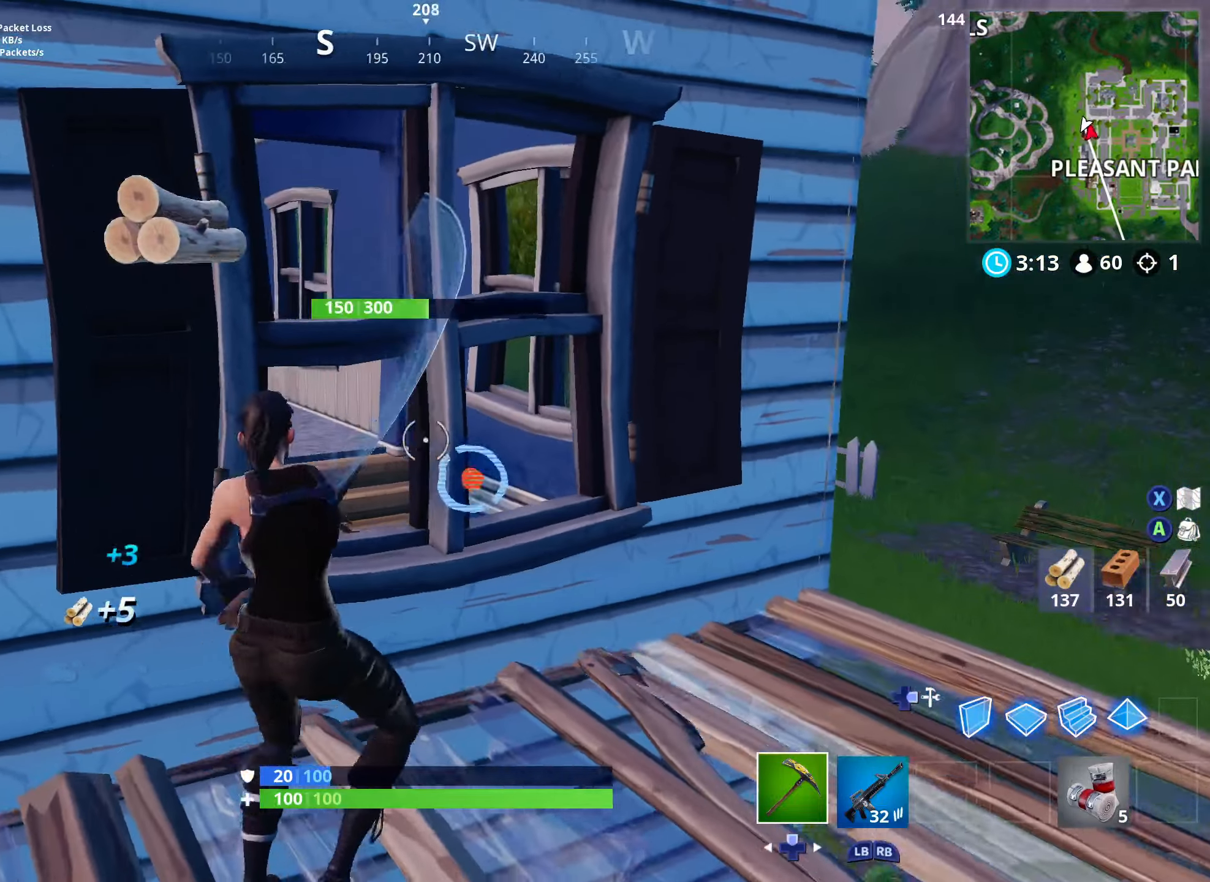
{"buttons": ["R2"], "left_stick": "up-right", "right_stick": "down-left", "events": [[67, "right_stick", "down-left"], [217, "right_stick", "center"], [267, "left_stick", "up-right"], [317, "right_stick", "down-left"]]}
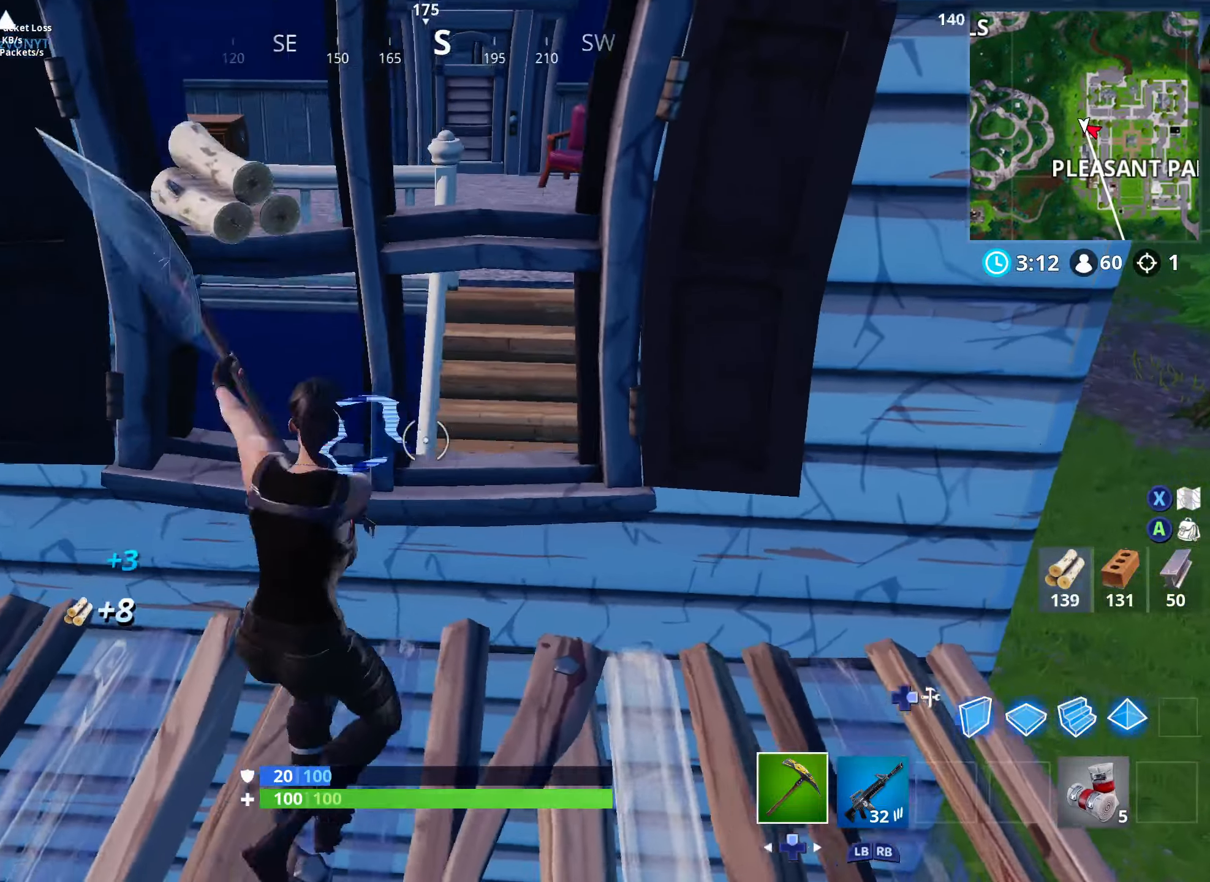
{"buttons": [], "left_stick": "up-right", "right_stick": "center"}
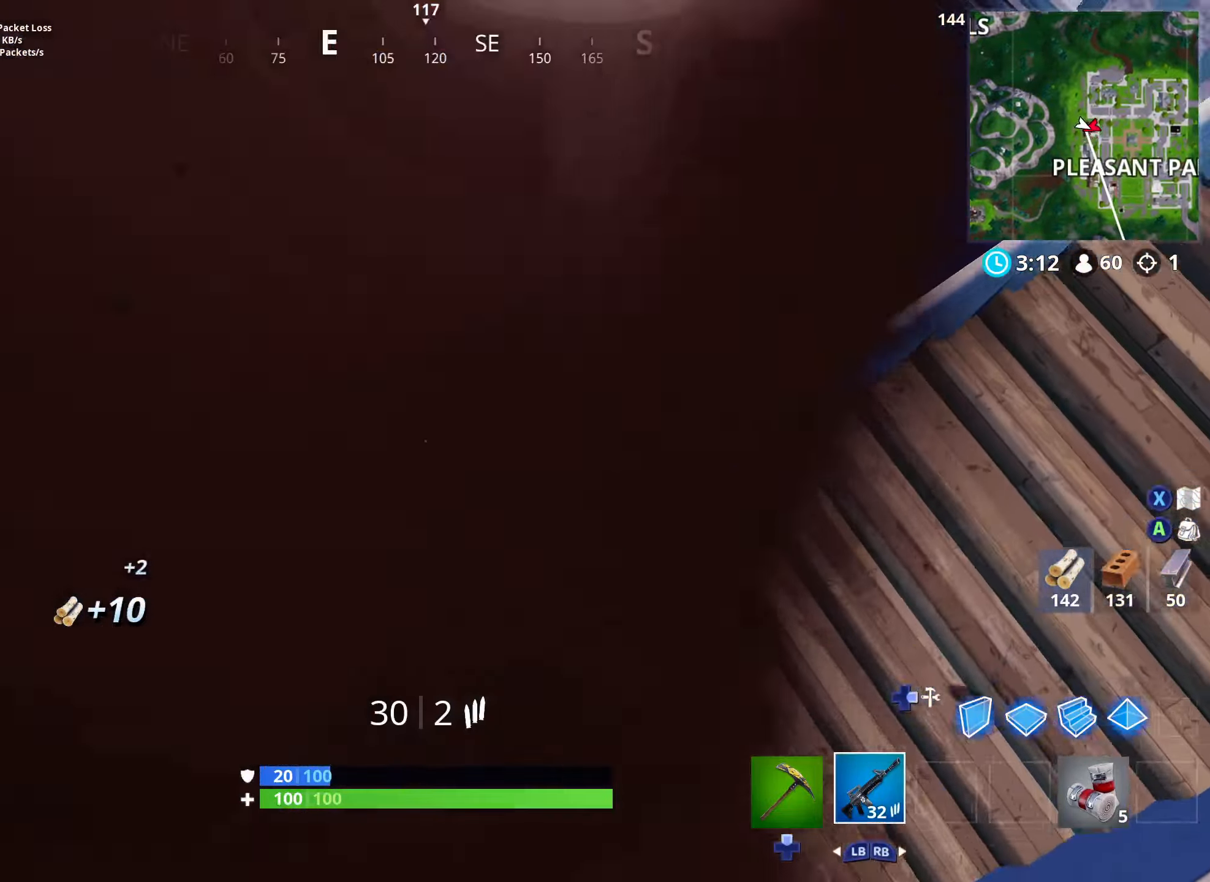
{"buttons": [], "left_stick": "right", "right_stick": "up-left", "events": [[84, "right_stick", "up-left"], [450, "left_stick", "right"]]}
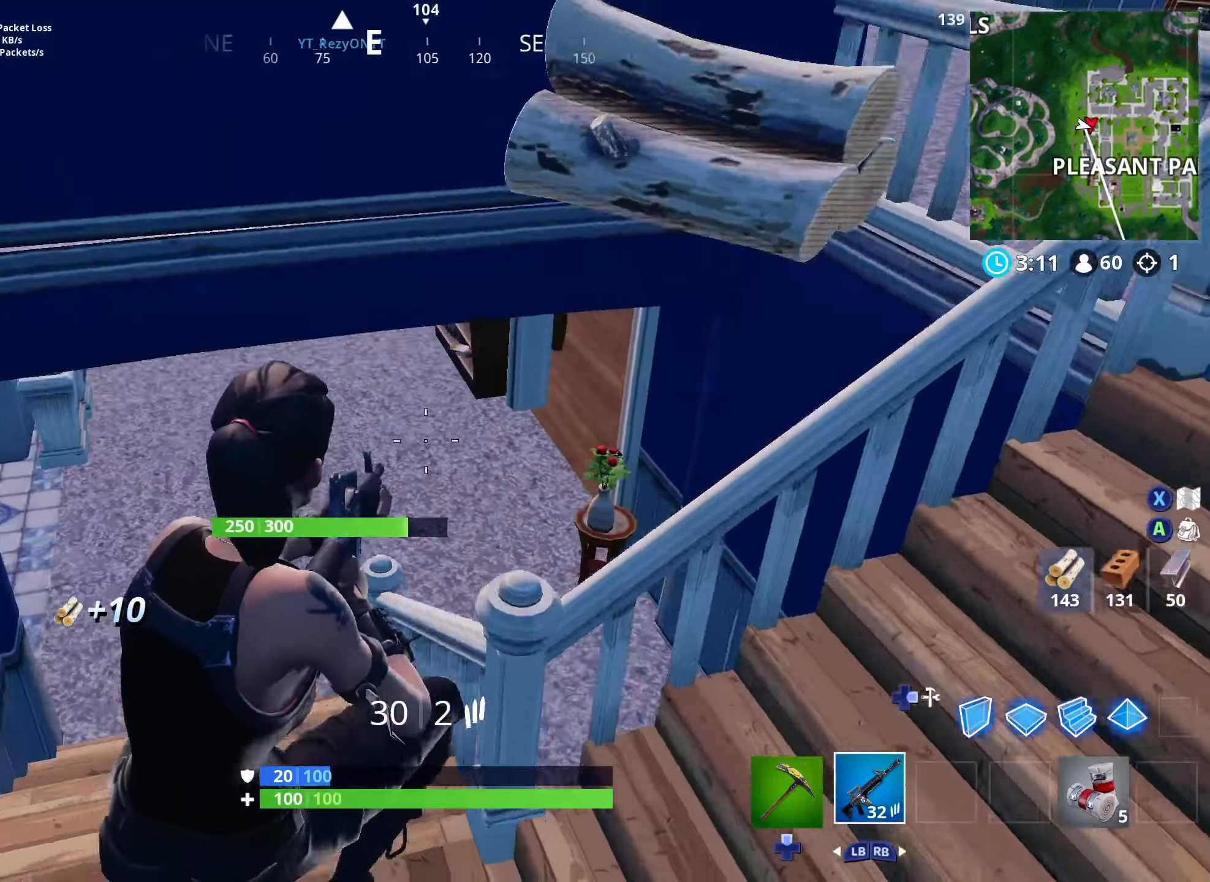
{"buttons": [], "left_stick": "up-left", "right_stick": "center", "events": [[400, "right_stick", "center"], [450, "left_stick", "up-left"]]}
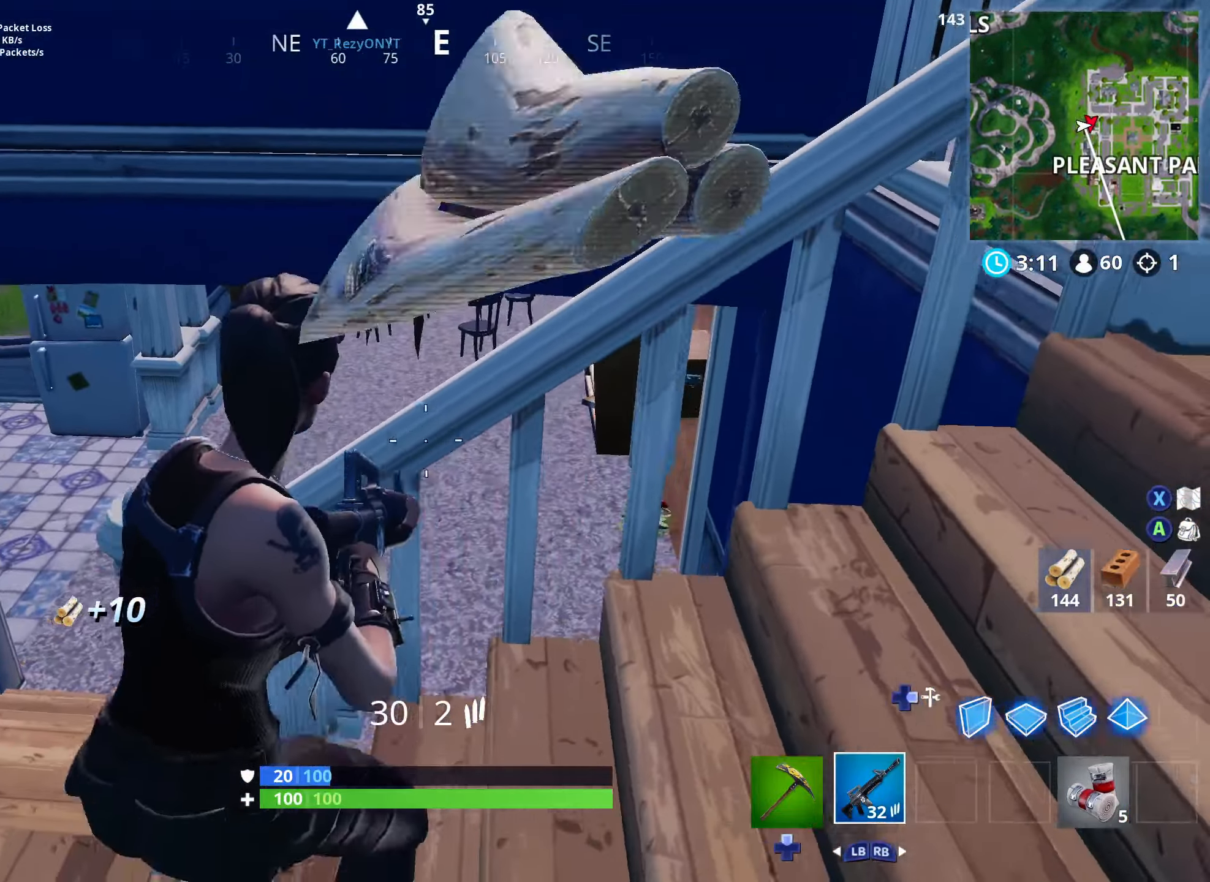
{"buttons": [], "left_stick": "up-left", "right_stick": "center", "events": [[17, "left_stick", "left"], [167, "right_stick", "right"], [284, "right_stick", "center"], [350, "right_stick", "left"], [434, "right_stick", "center"], [484, "left_stick", "up-left"]]}
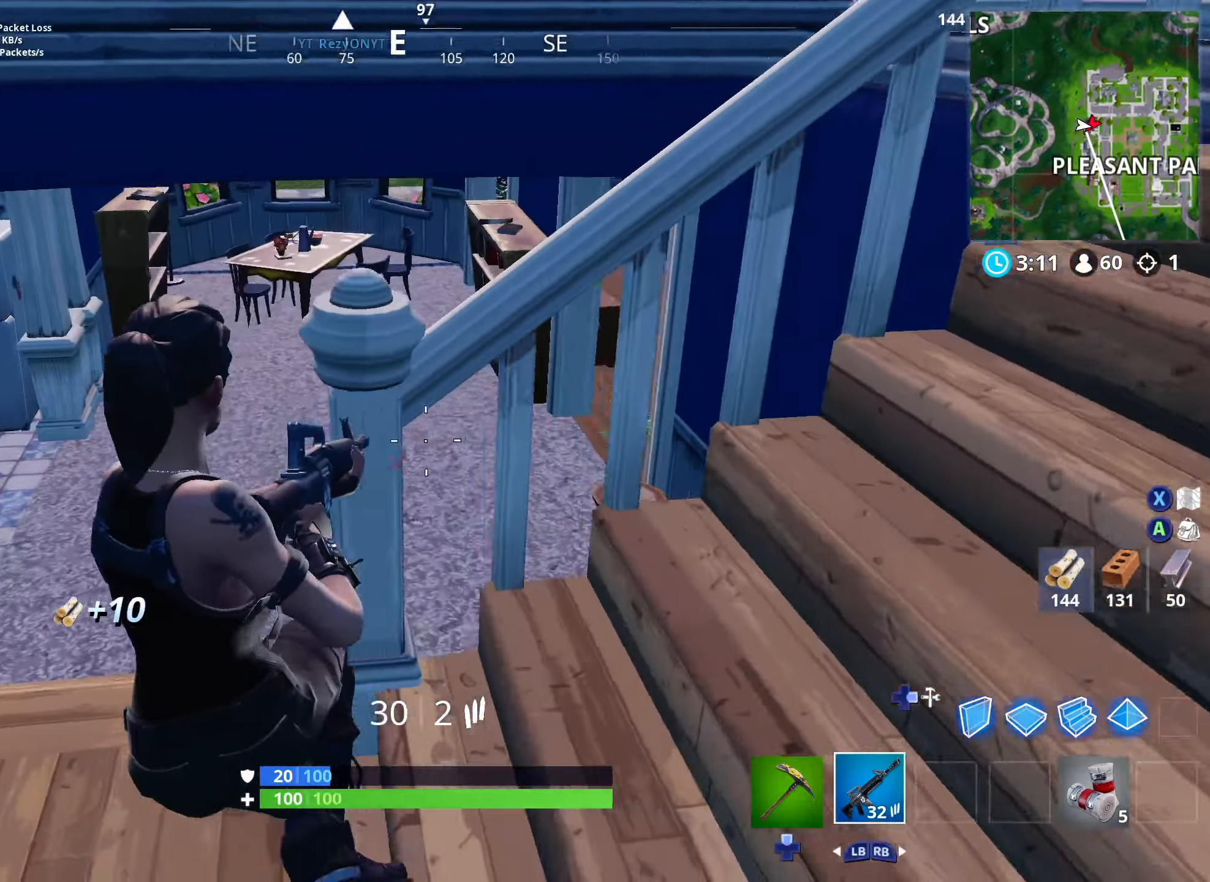
{"buttons": [], "left_stick": "up-right", "right_stick": "up-right", "events": [[200, "right_stick", "right"], [250, "right_stick", "up-right"], [484, "left_stick", "up-right"]]}
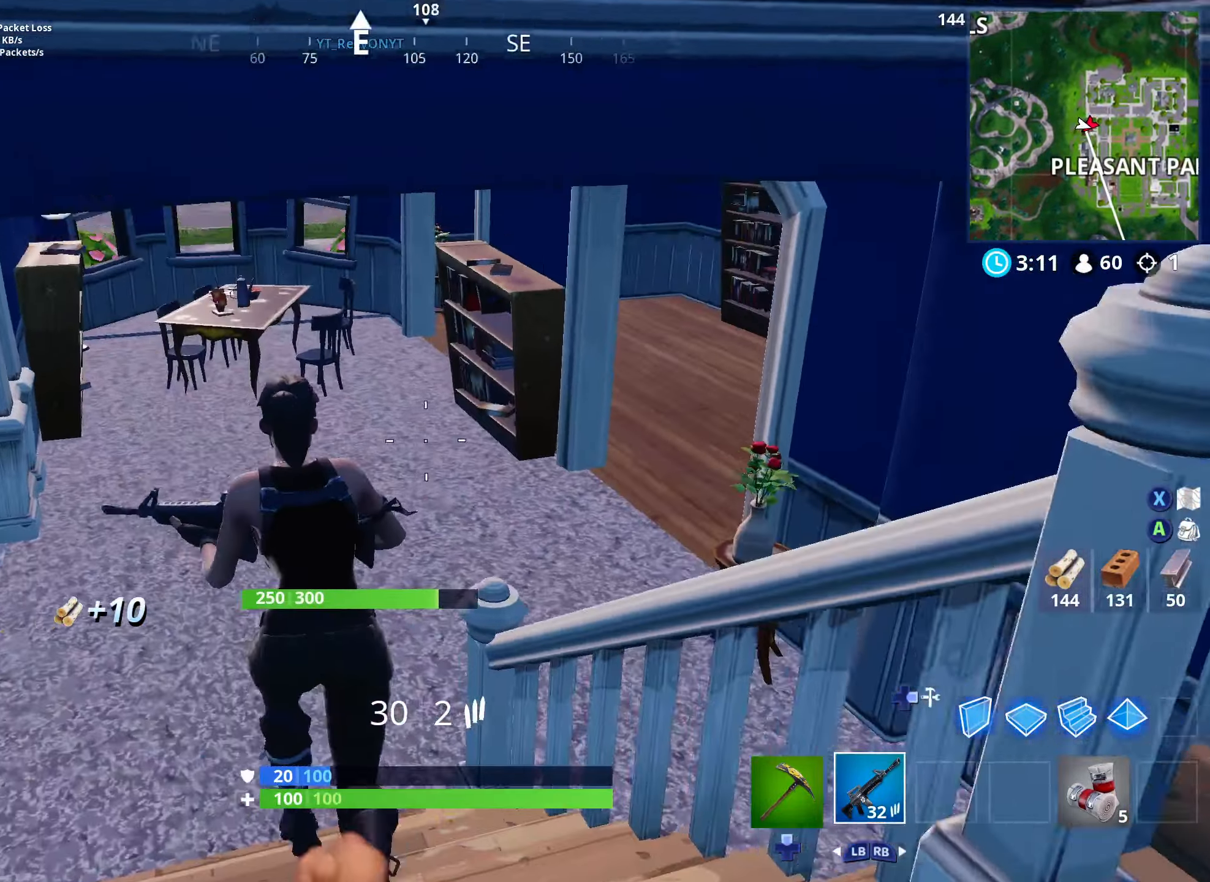
{"buttons": [], "left_stick": "up-left", "right_stick": "right", "events": [[34, "right_stick", "up-left"], [334, "right_stick", "center"], [384, "right_stick", "right"], [484, "left_stick", "up-left"]]}
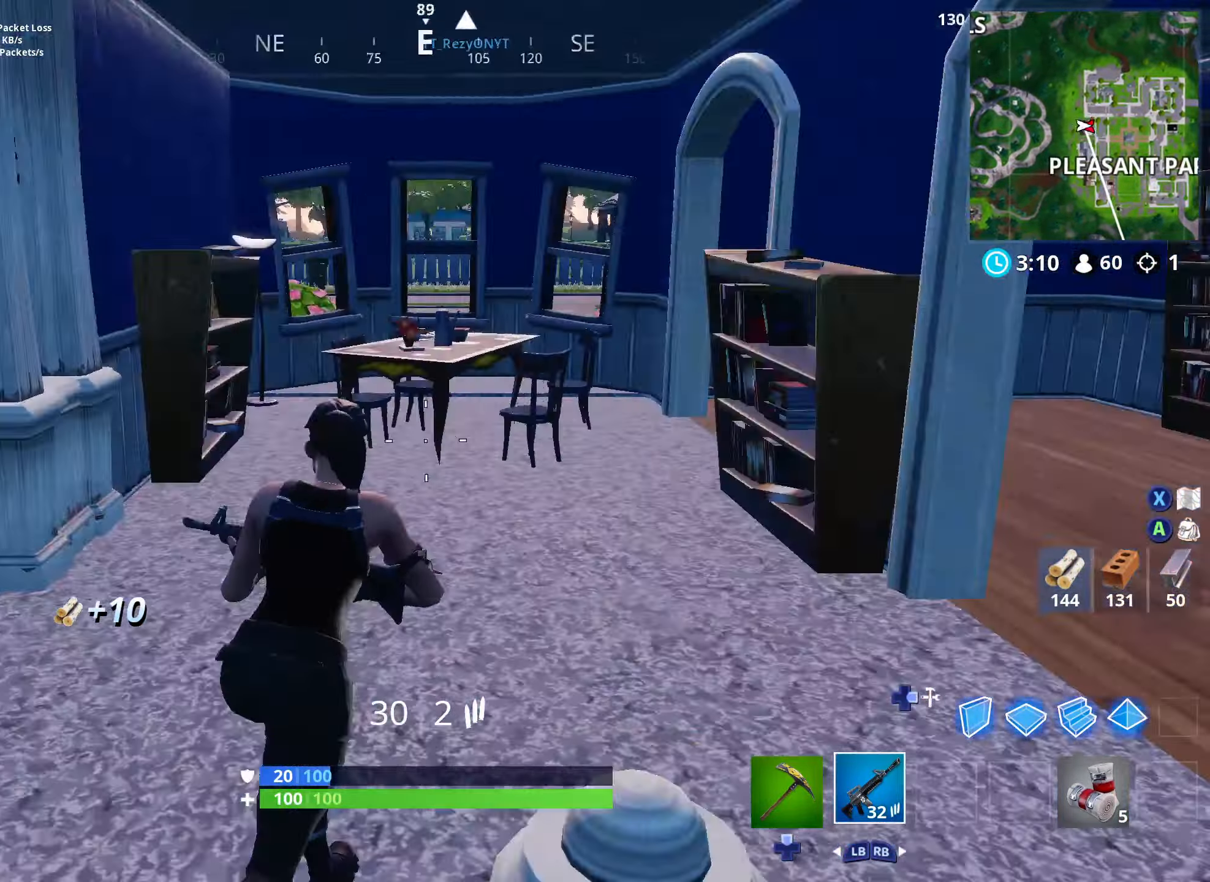
{"buttons": [], "left_stick": "up", "right_stick": "right", "events": [[84, "left_stick", "left"], [384, "left_stick", "up-left"], [500, "left_stick", "up"]]}
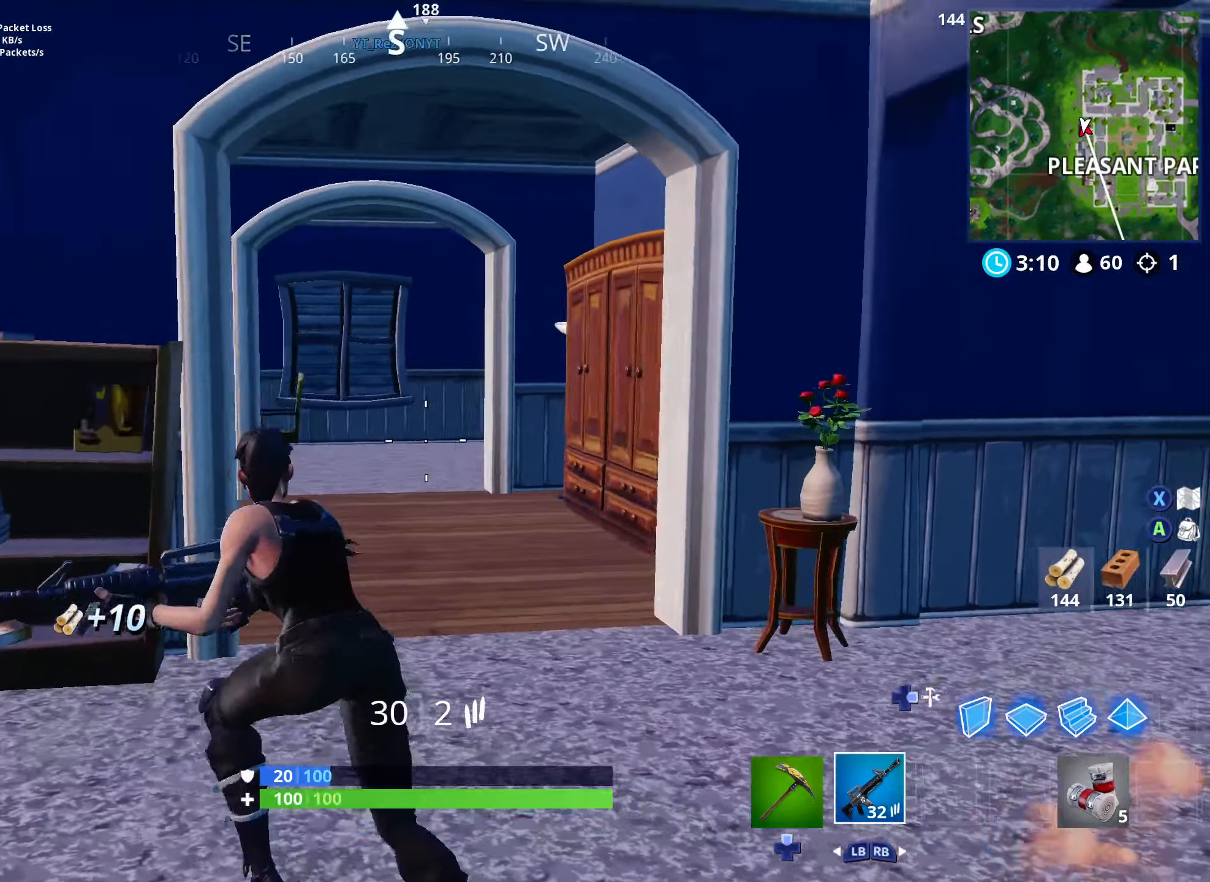
{"buttons": [], "left_stick": "up-right", "right_stick": "left", "events": [[100, "left_stick", "up-right"], [100, "right_stick", "center"], [217, "right_stick", "down-left"], [284, "right_stick", "left"]]}
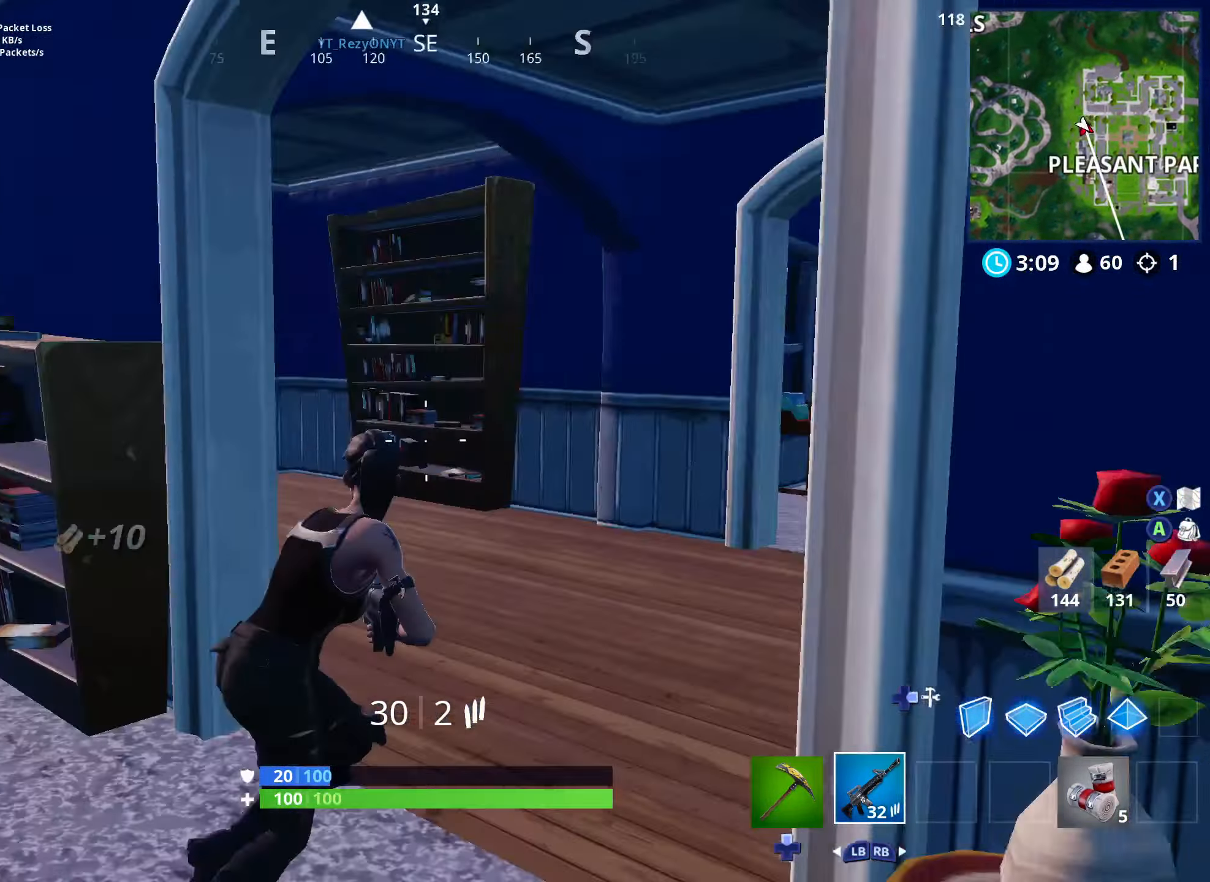
{"buttons": [], "left_stick": "up-left", "right_stick": "right", "events": [[217, "right_stick", "center"], [434, "right_stick", "right"], [467, "left_stick", "up-left"]]}
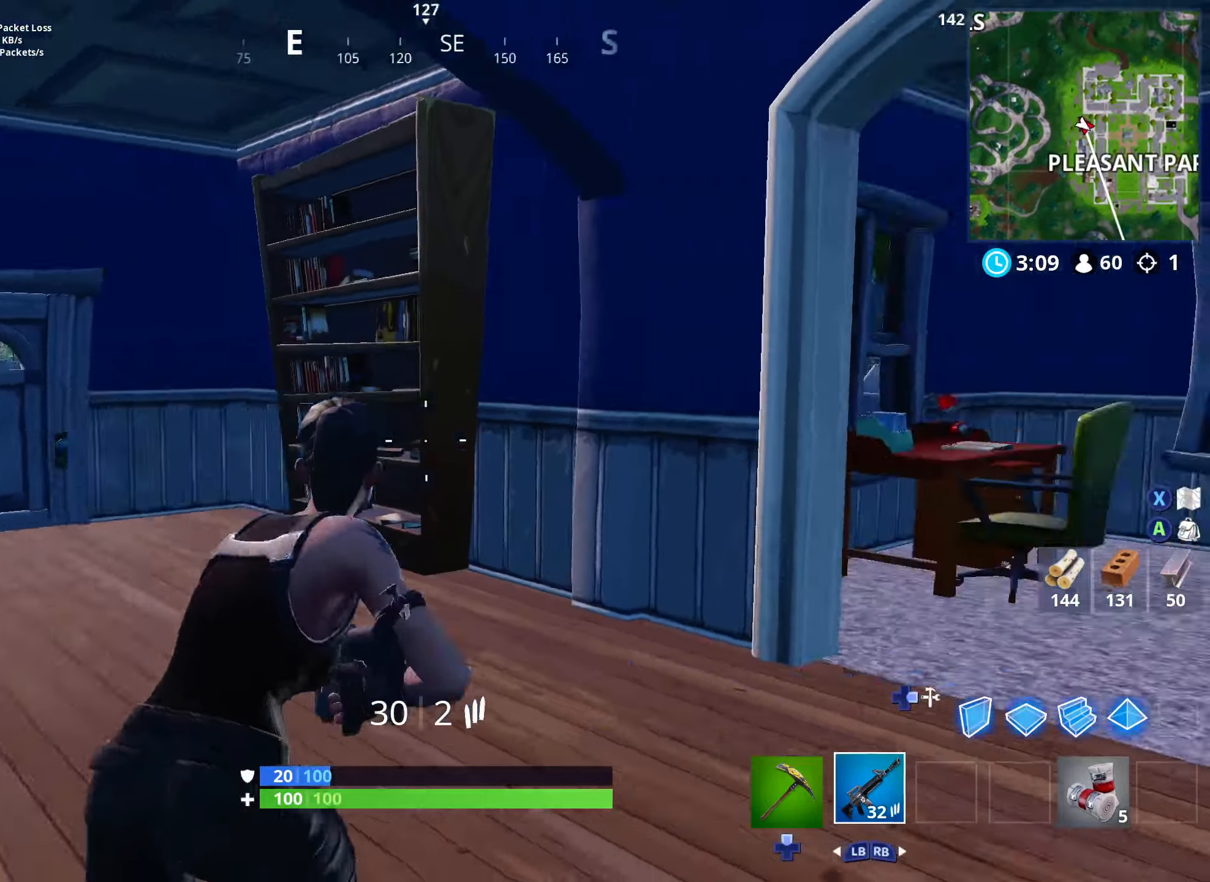
{"buttons": [], "left_stick": "up-left", "right_stick": "right", "events": []}
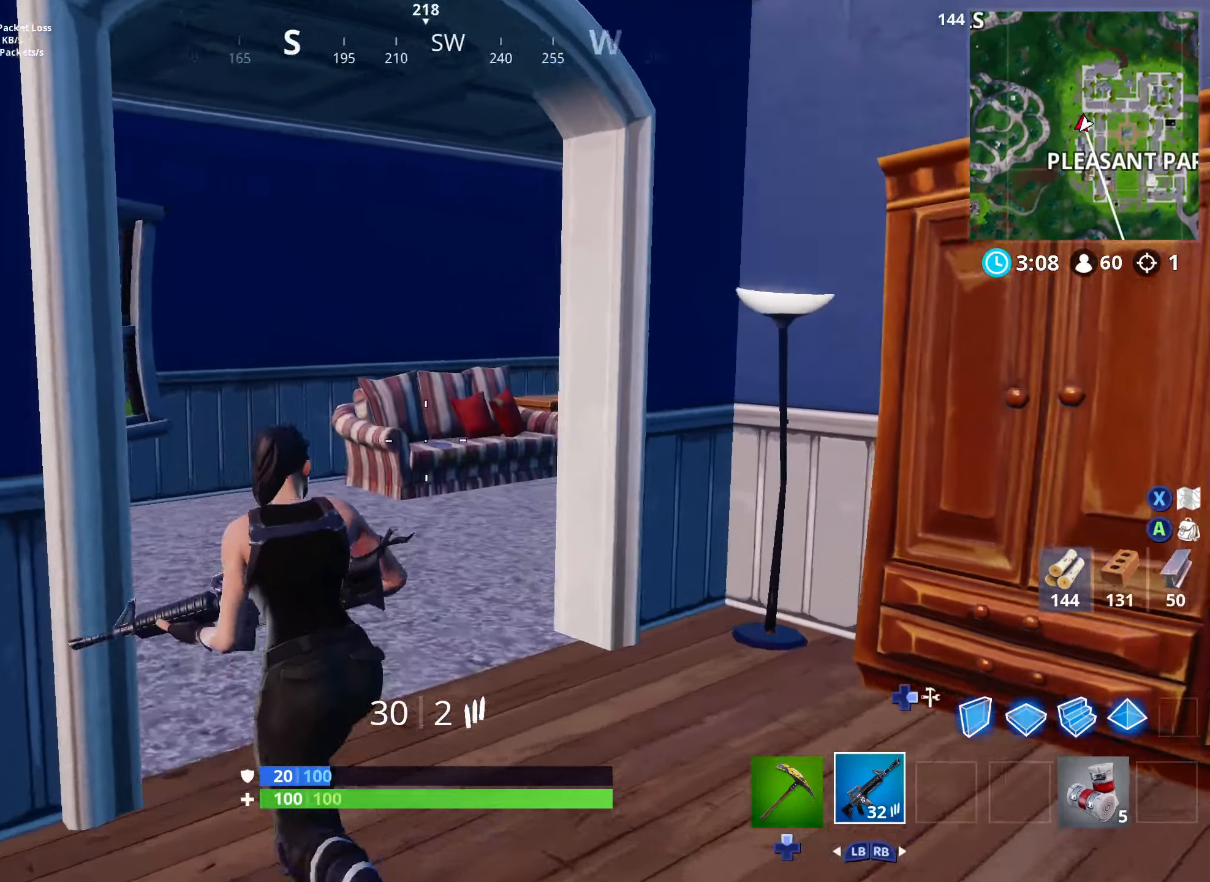
{"buttons": [], "left_stick": "up-left", "right_stick": "right", "events": [[50, "left_stick", "up"], [317, "left_stick", "up-left"]]}
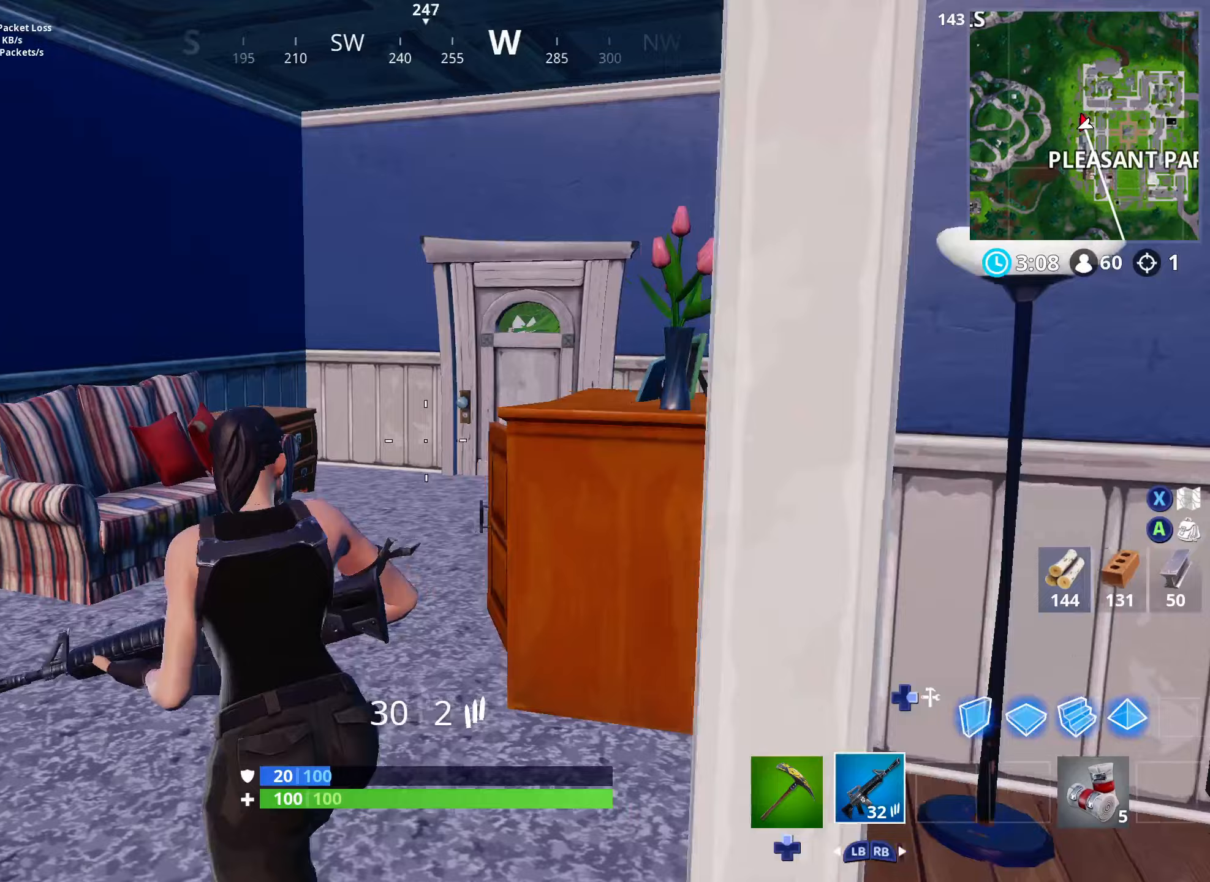
{"buttons": [], "left_stick": "up-left", "right_stick": "right", "events": []}
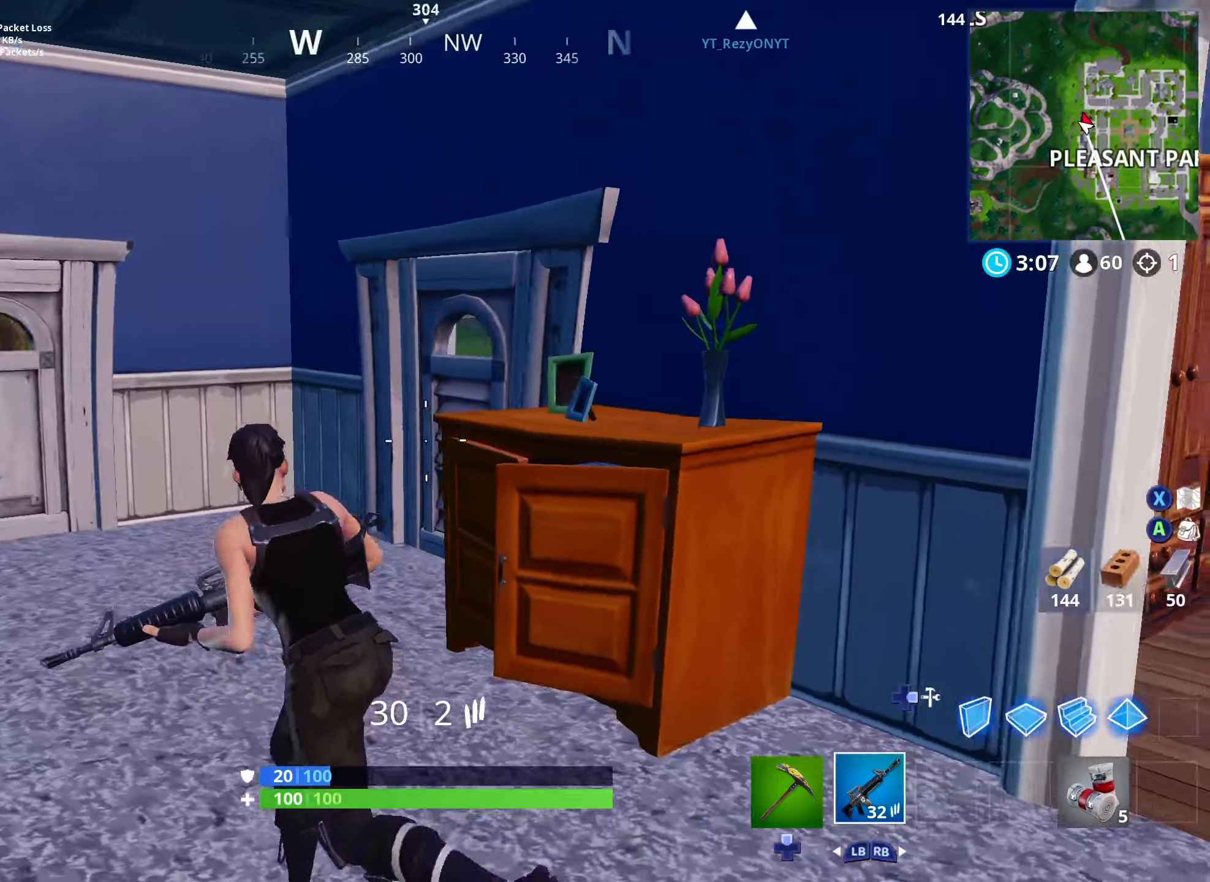
{"buttons": [], "left_stick": "up-left", "right_stick": "right", "events": [[383, "DPAD_DOWN", "down"], [467, "DPAD_DOWN", "up"]]}
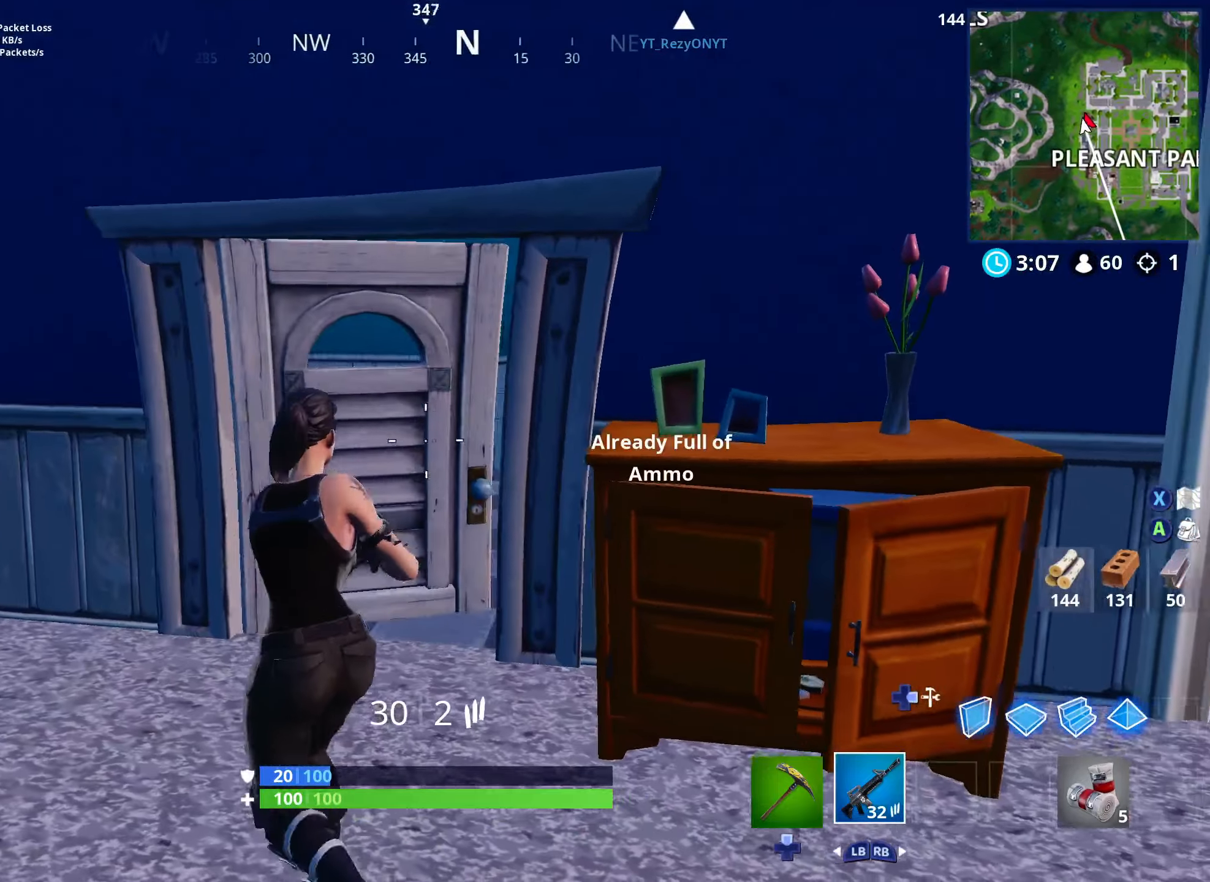
{"buttons": [], "left_stick": "up", "right_stick": "center", "events": [[50, "DPAD_DOWN", "down"], [50, "right_stick", "down-right"], [100, "DPAD_DOWN", "up"], [283, "left_stick", "up"], [383, "right_stick", "center"]]}
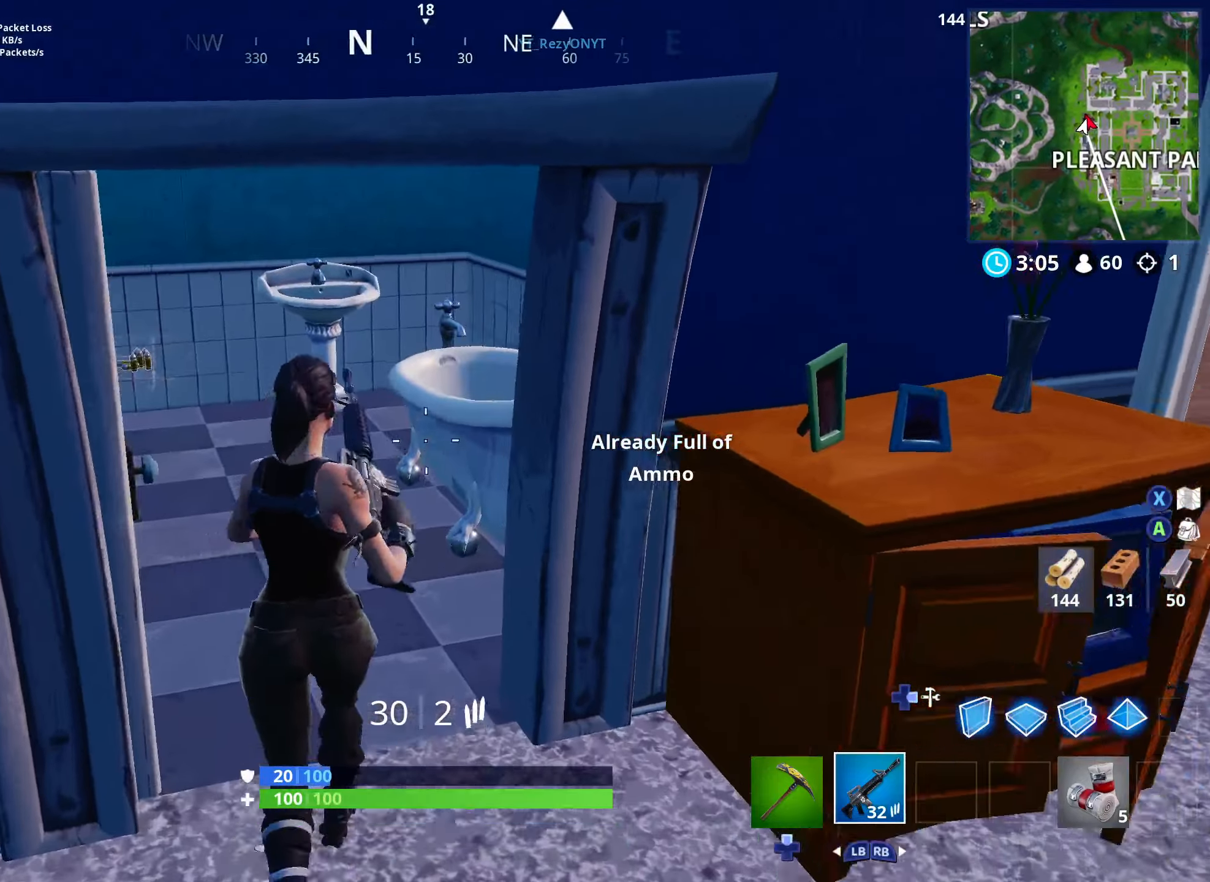
{"buttons": [], "left_stick": "up-right", "right_stick": "down-left", "events": [[17, "right_stick", "up-left"], [167, "right_stick", "down-left"], [200, "left_stick", "up-right"], [400, "DPAD_DOWN", "down"], [467, "DPAD_DOWN", "up"]]}
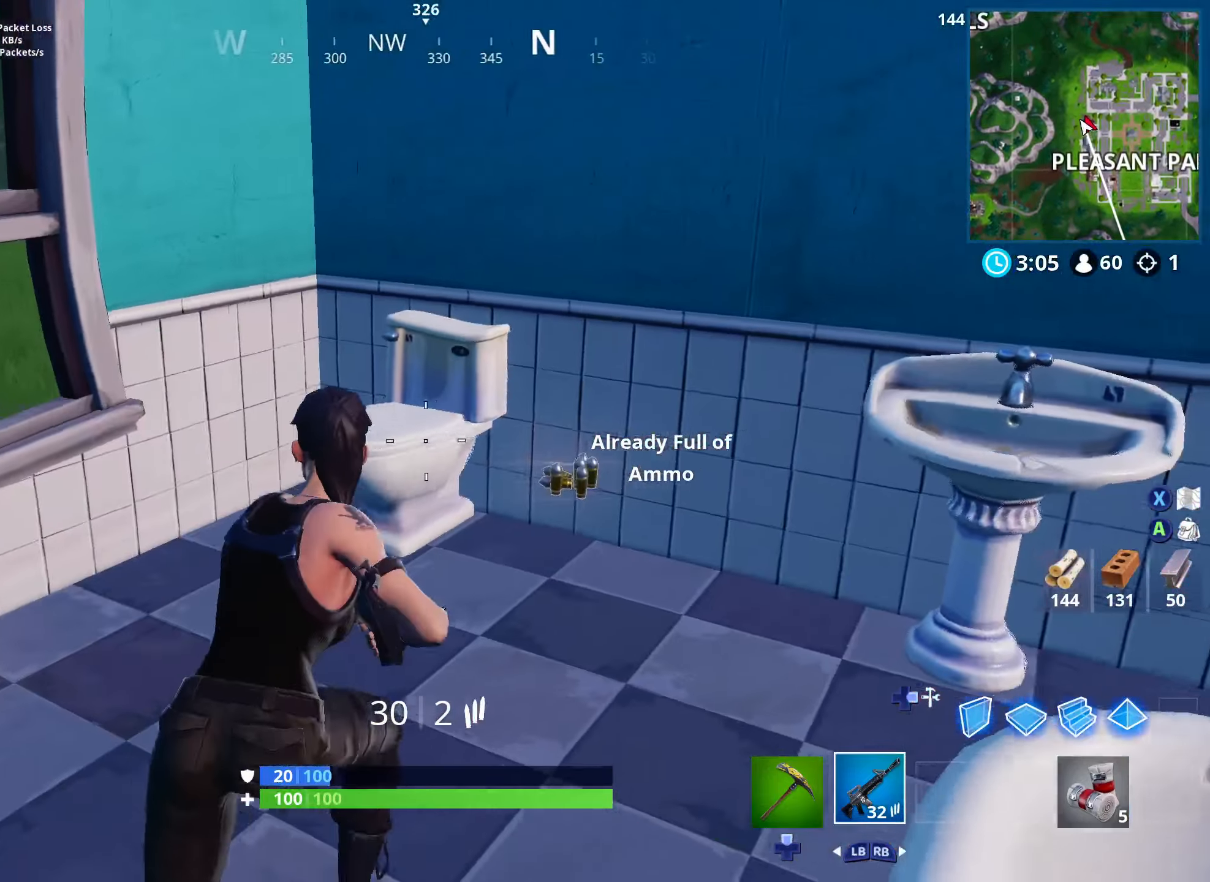
{"buttons": ["DPAD_DOWN"], "left_stick": "up-left", "right_stick": "center"}
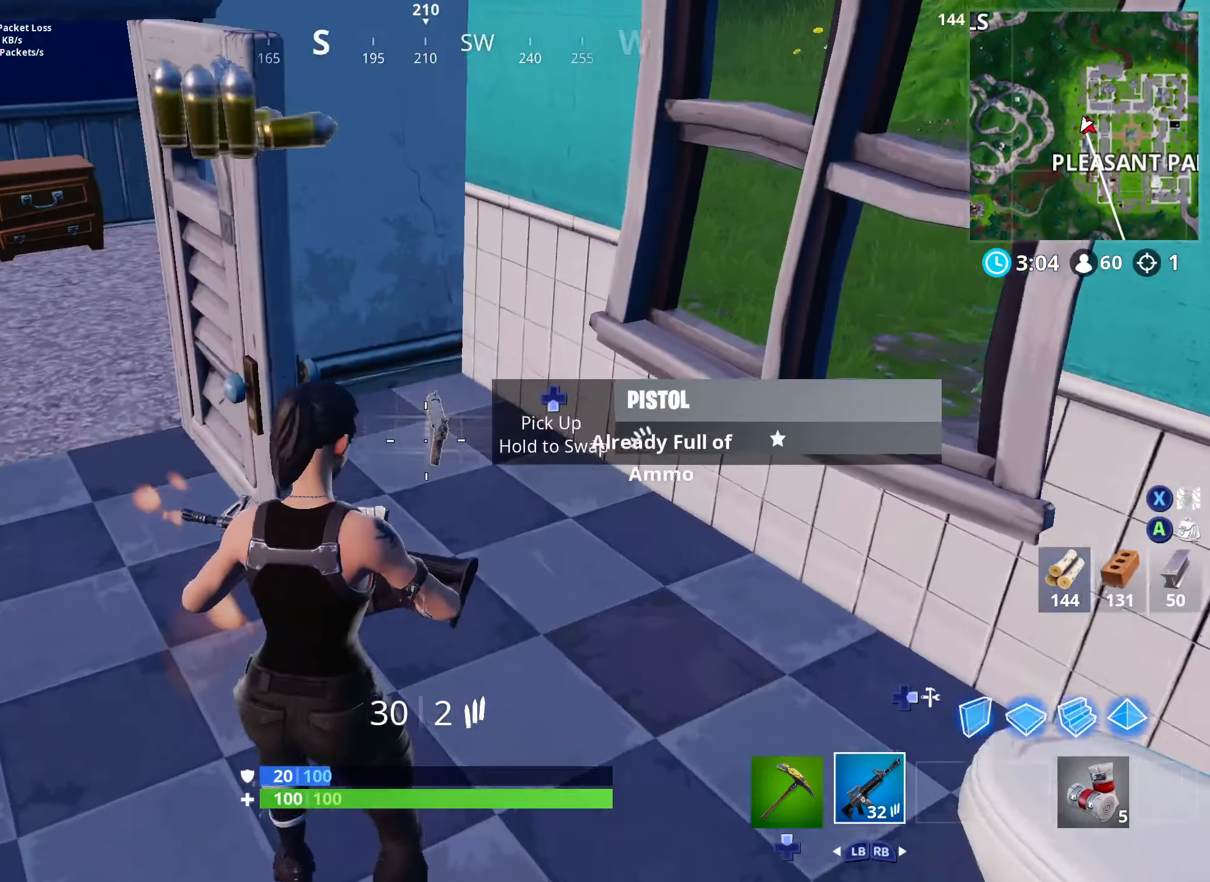
{"buttons": [], "left_stick": "up", "right_stick": "center", "events": [[83, "DPAD_DOWN", "up"], [150, "DPAD_DOWN", "down"], [233, "DPAD_DOWN", "up"], [300, "right_stick", "up-left"], [367, "left_stick", "up"], [433, "right_stick", "center"]]}
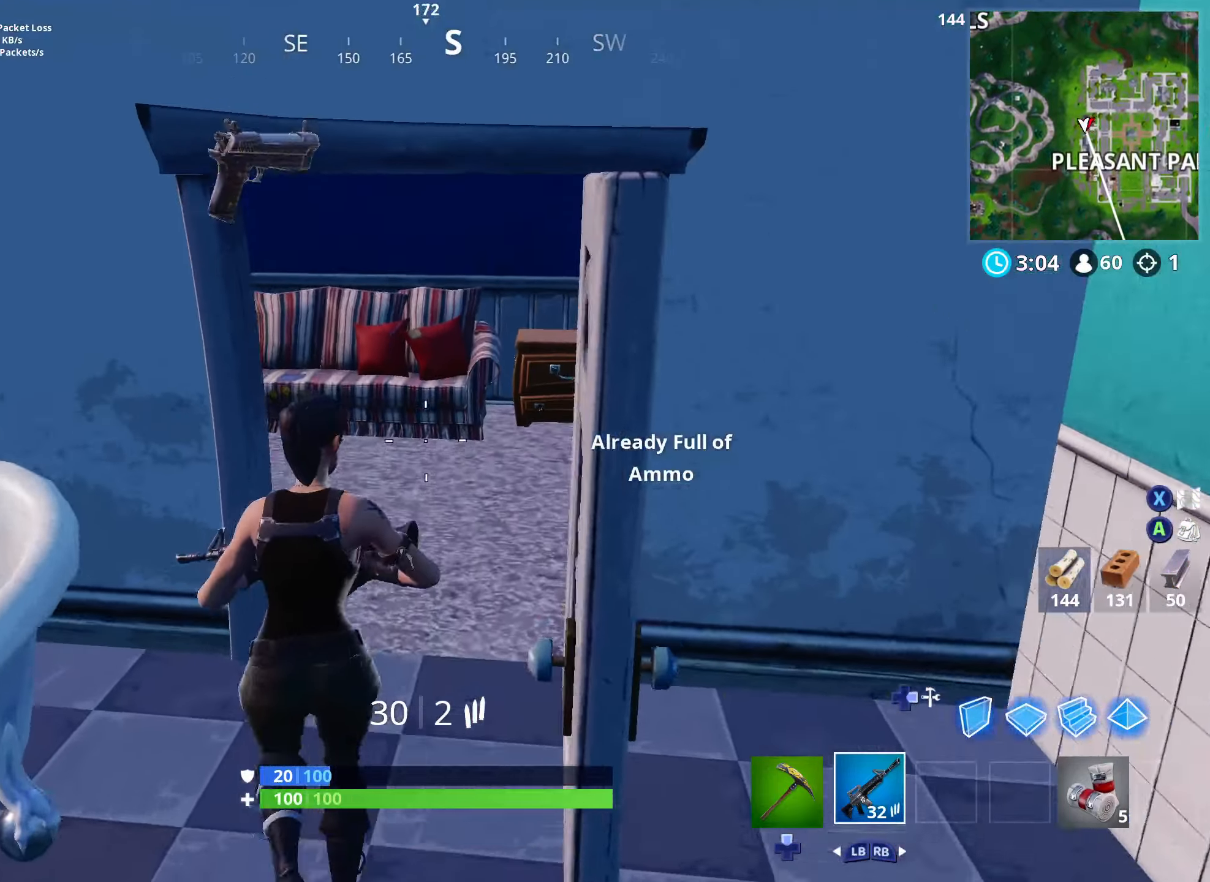
{"buttons": ["R1"], "left_stick": "up", "right_stick": "left", "events": [[183, "right_stick", "left"], [417, "R1", "down"]]}
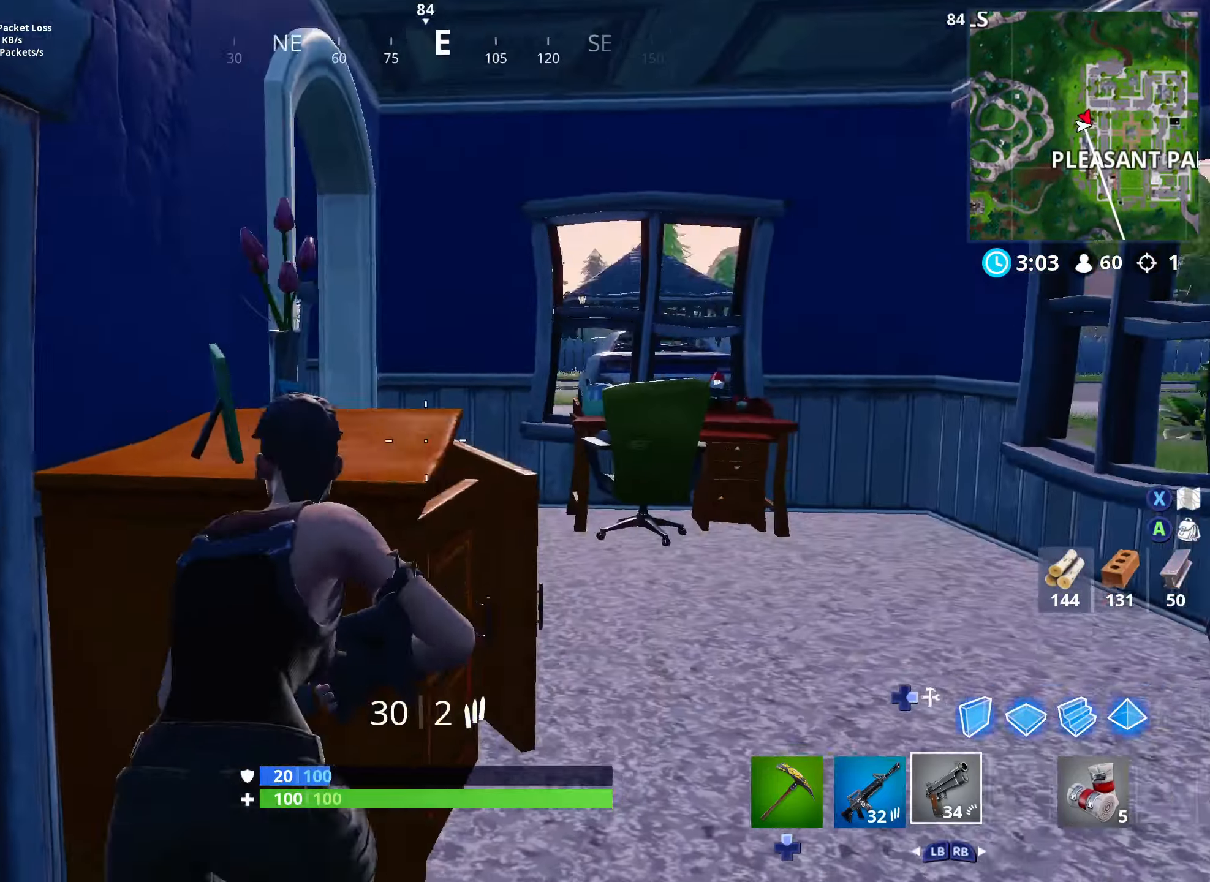
{"buttons": ["A"], "left_stick": "center", "right_stick": "center"}
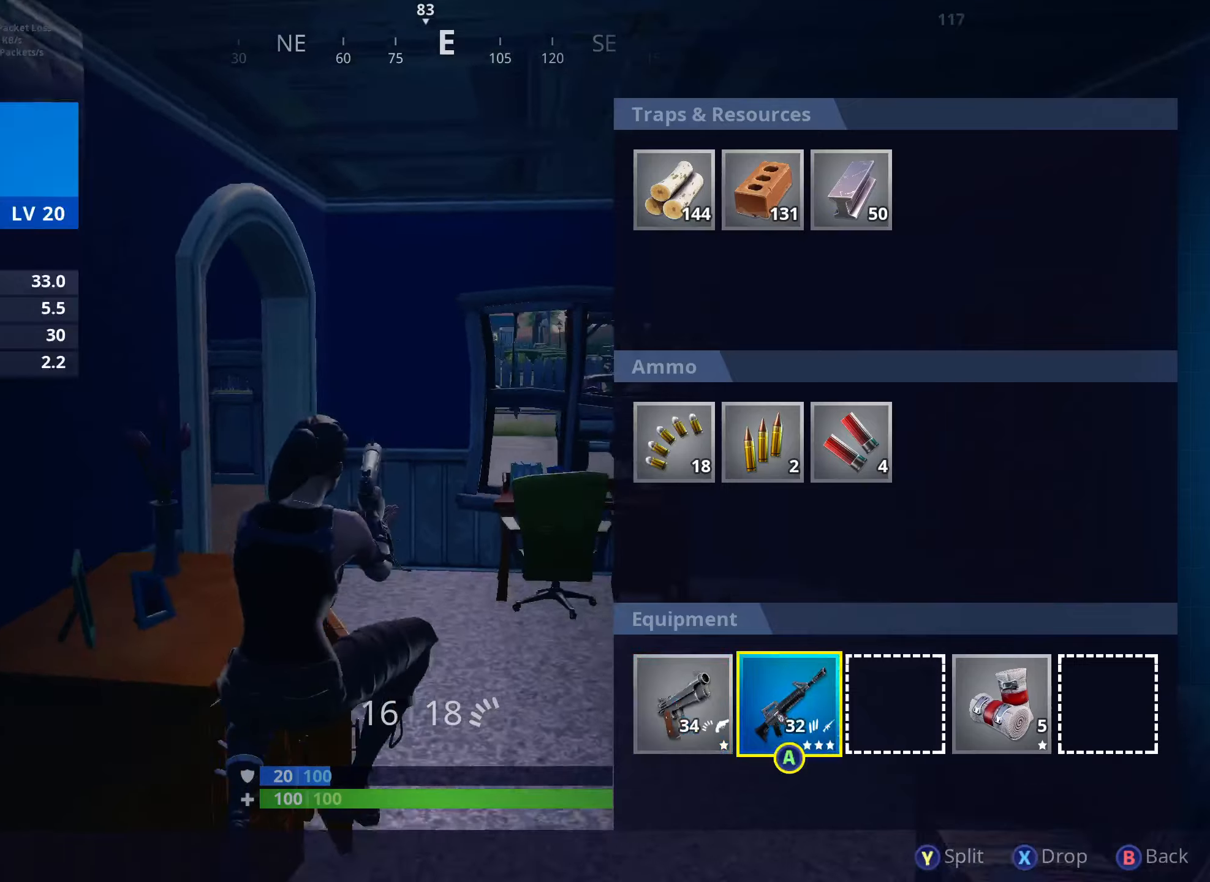
{"buttons": [], "left_stick": "up-right", "right_stick": "left", "events": [[50, "A", "up"], [133, "B", "down"], [150, "left_stick", "right"], [183, "B", "up"], [266, "left_stick", "up-right"], [350, "right_stick", "left"]]}